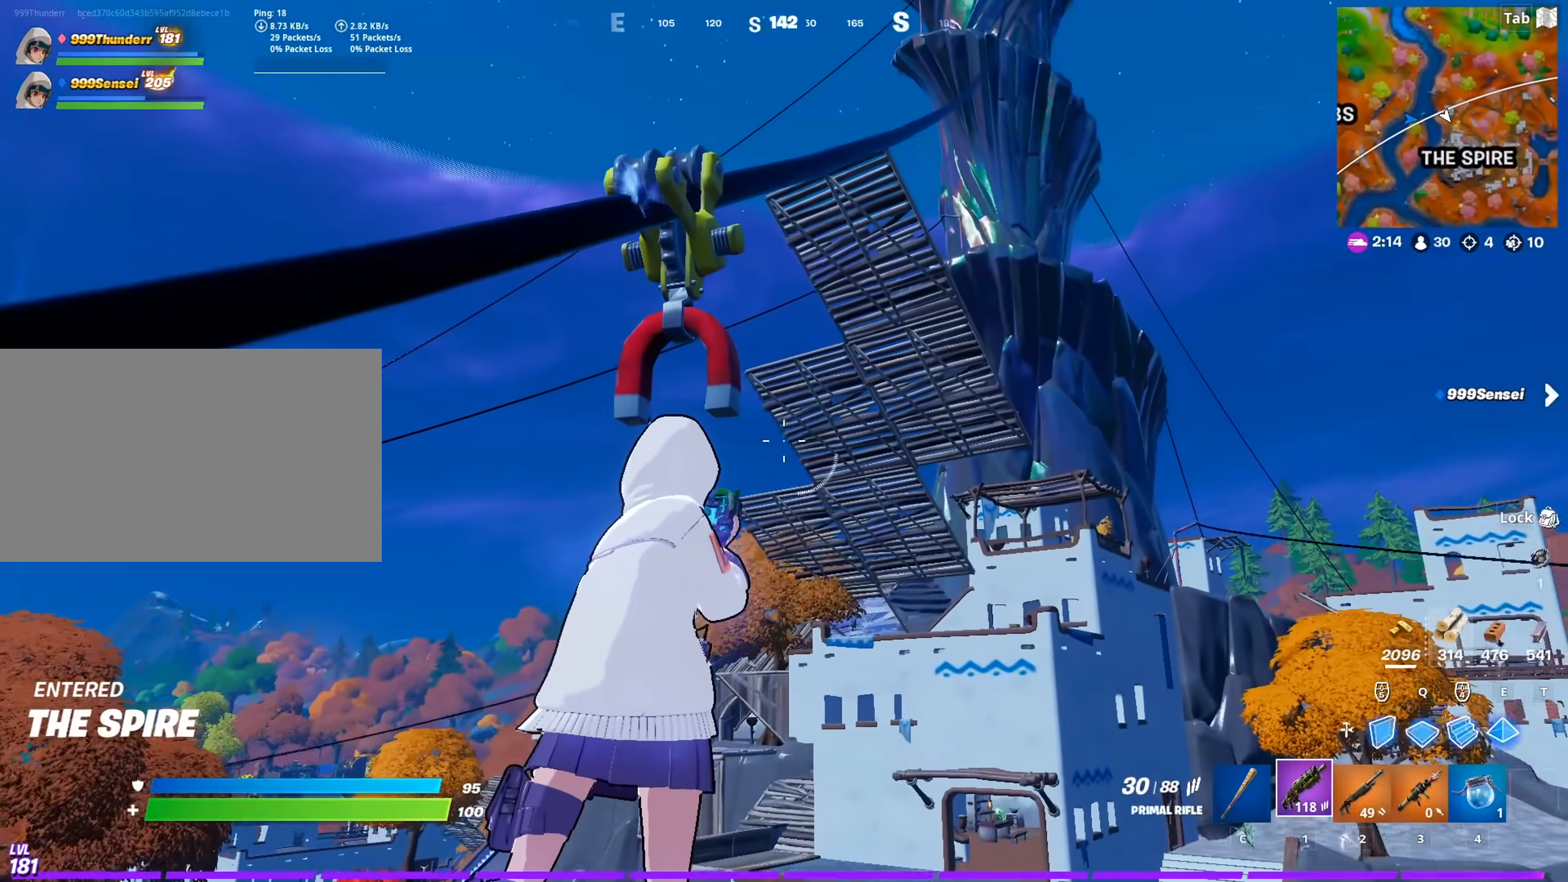
Gameplay with keyboard and mouse; each line is a JSON object with the keys and mouse buttons held at the frame after it. "events" lists presses ("down") and releases ("up") of "1", "2", "3", "4", "5", "a", "alt", "c", "caps_lock", "ctrl", "d", "e", "f", "g", "q", "r", "s", "shift", "space", "t", "tab", "v", "w", "x", "z", "mouse_left", "mouse_wheel" and "mouse_right" between this image and that frame as [ms after this image, input, new state], when the widget could be followed in between. "mouse_left", "mouse_wheel", "mouse_right" = the "left", "wheel", "right" buttons of the "mouse" list. No other keys are recorded. "wheel" means that the mouse wheel is clicked or scrolled. "mouse_move" is the direction in which the mouse moves at that frame (one of eight, or "still"), when it could be read.
{"keys": [], "mouse": [], "mouse_move": "still", "events": []}
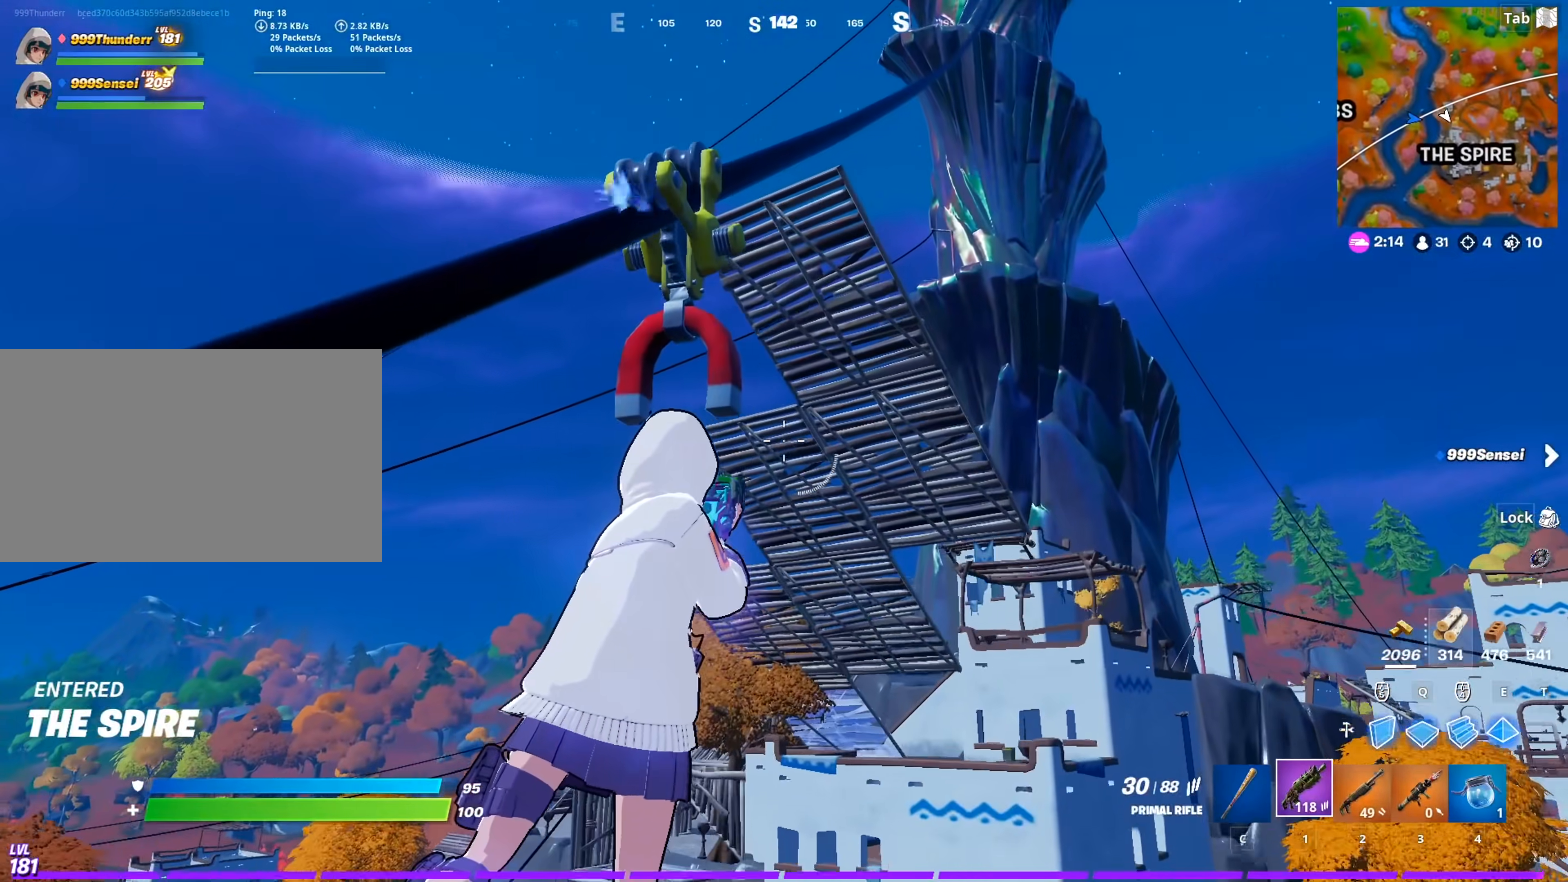
{"keys": [], "mouse": [], "mouse_move": "right", "events": []}
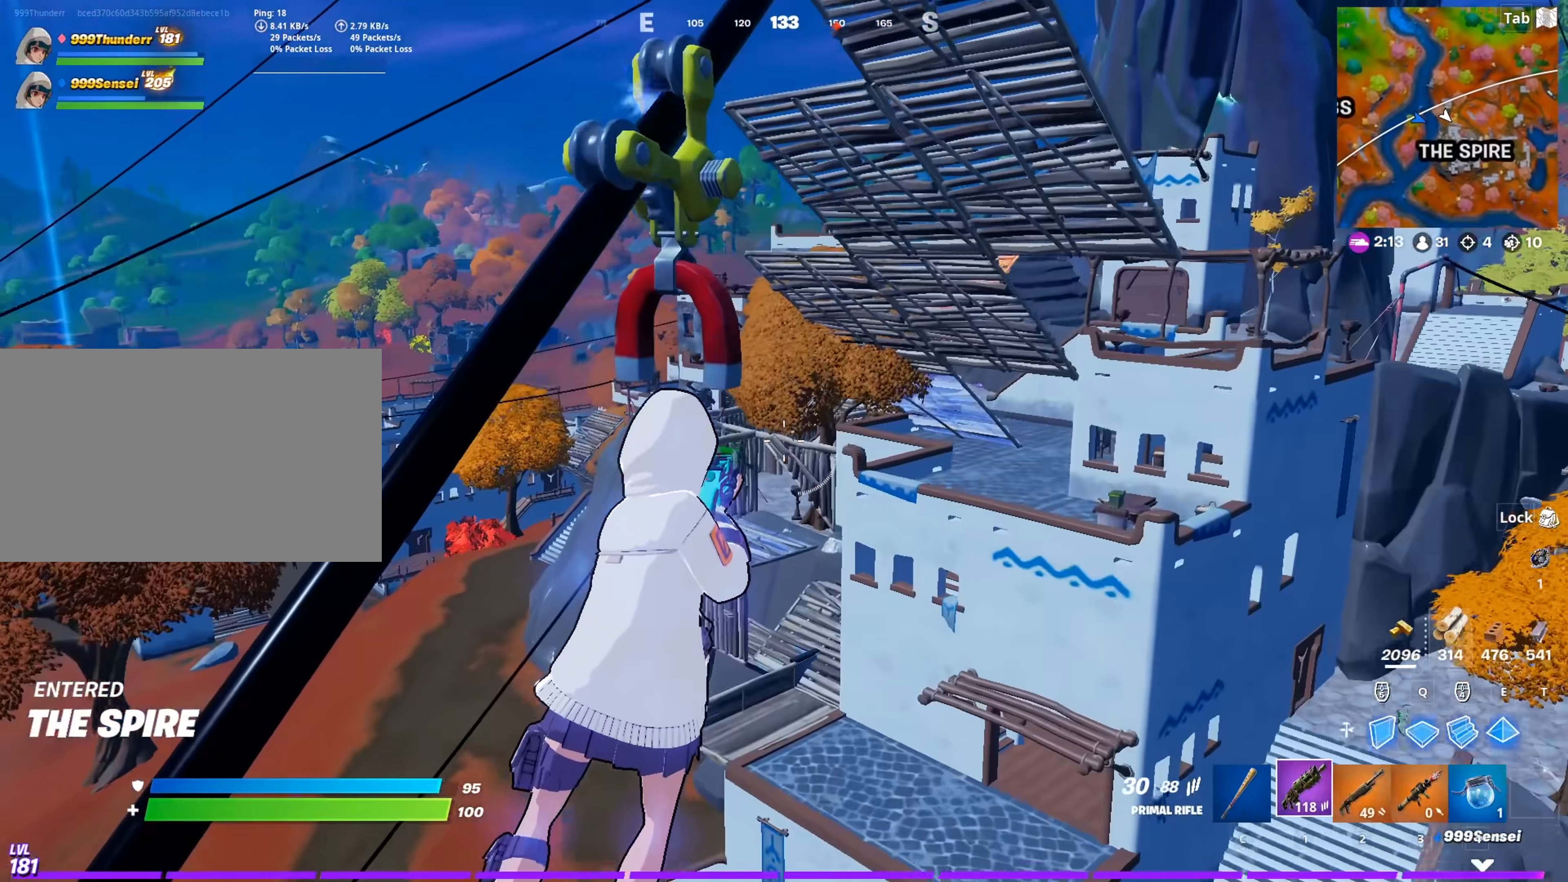
{"keys": [], "mouse": [], "mouse_move": "down", "events": []}
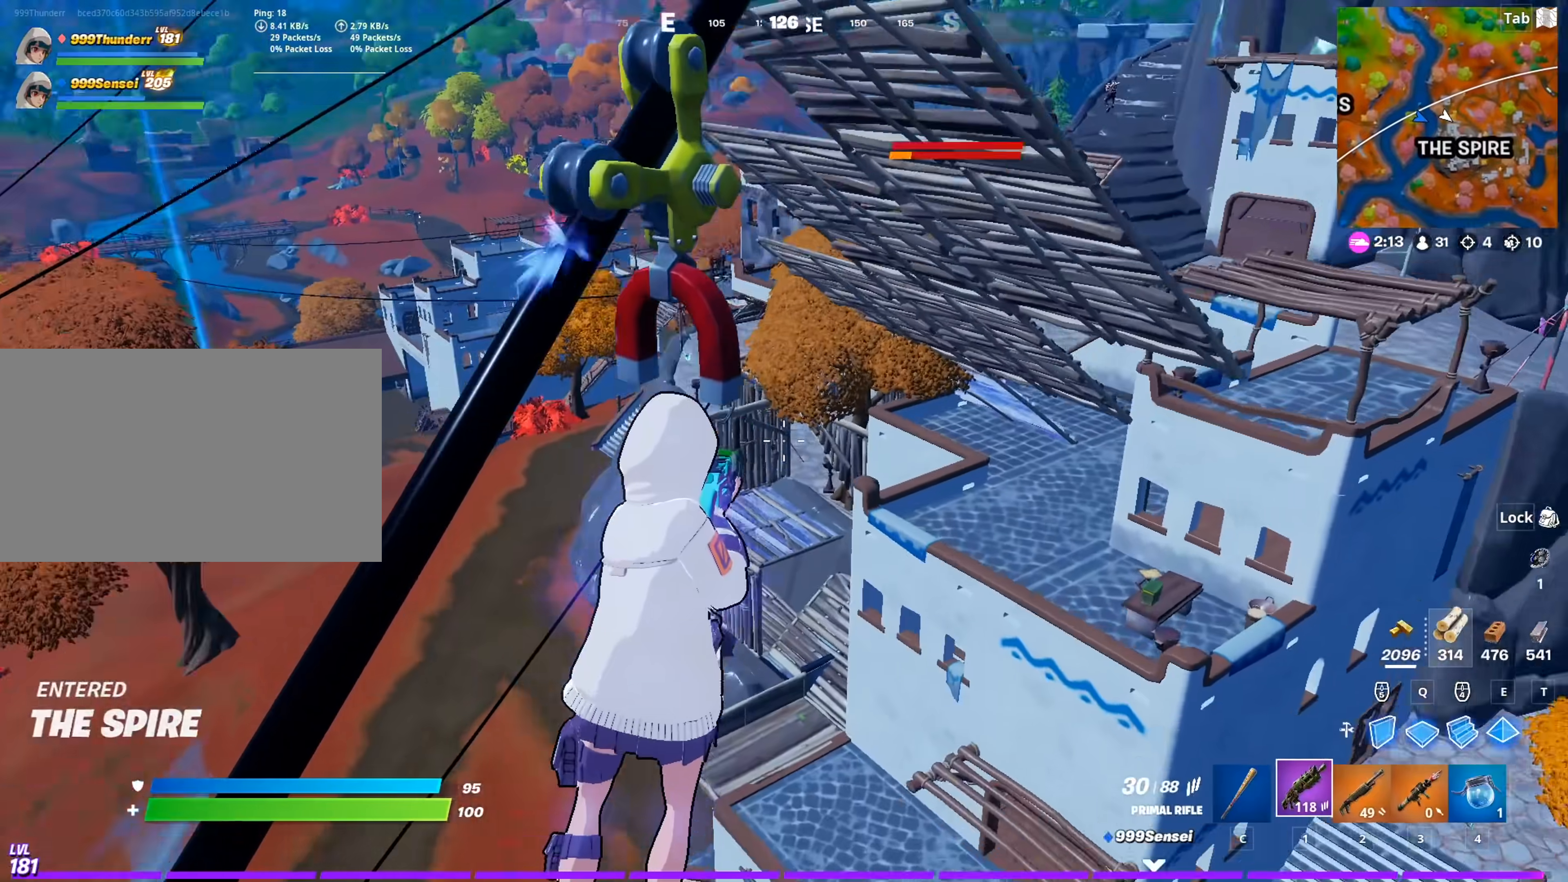
{"keys": [], "mouse": [], "mouse_move": "still", "events": []}
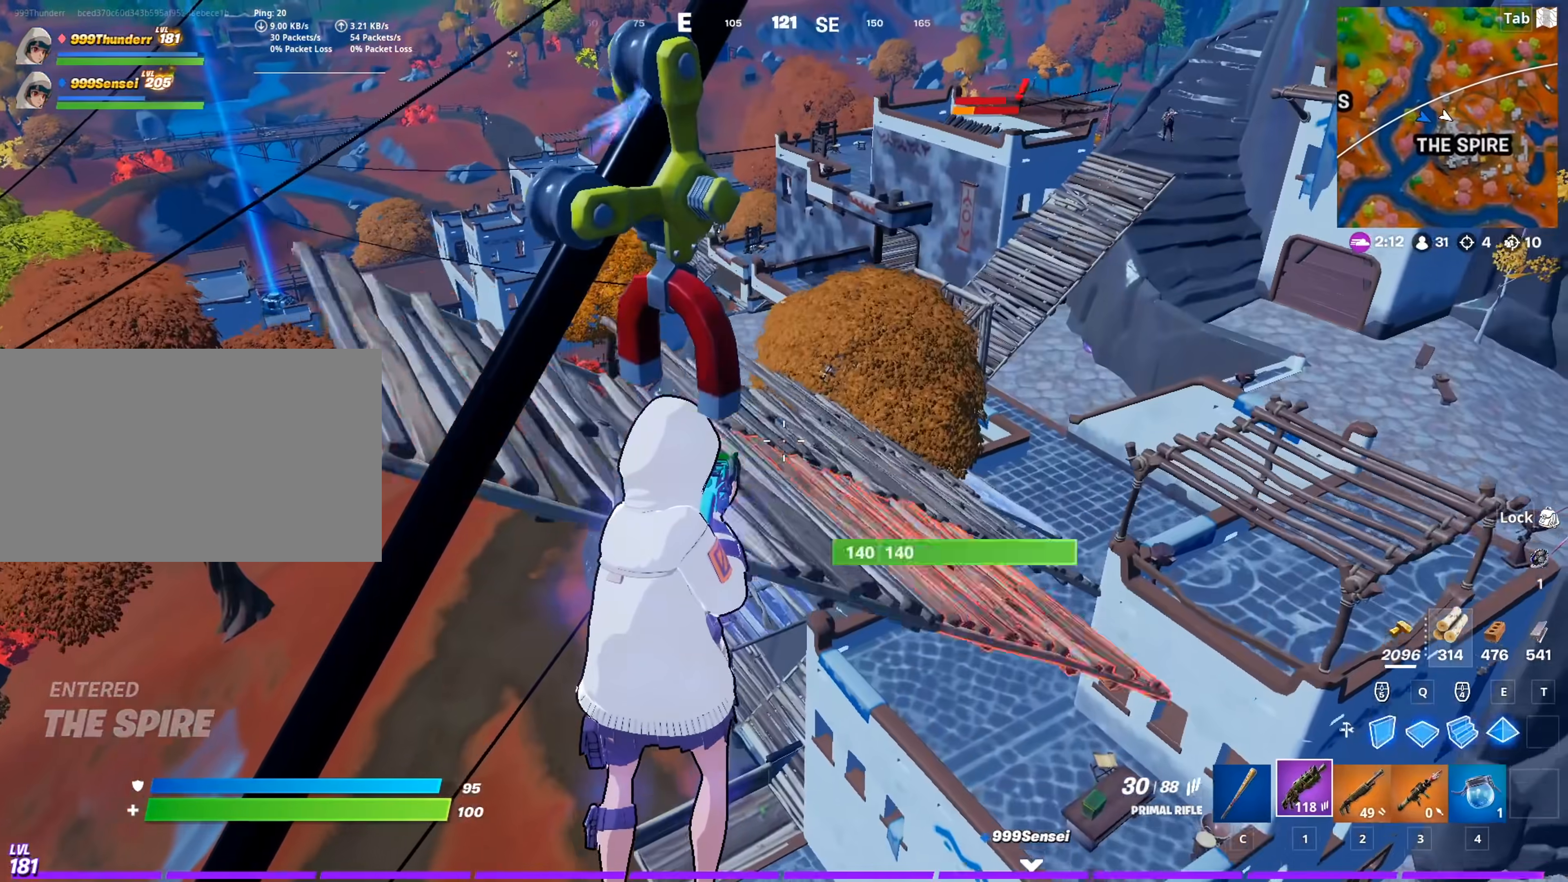
{"keys": [], "mouse": ["right"], "mouse_move": "right", "events": [[284, "mouse_right", "down"], [417, "g", "down"], [501, "g", "up"]]}
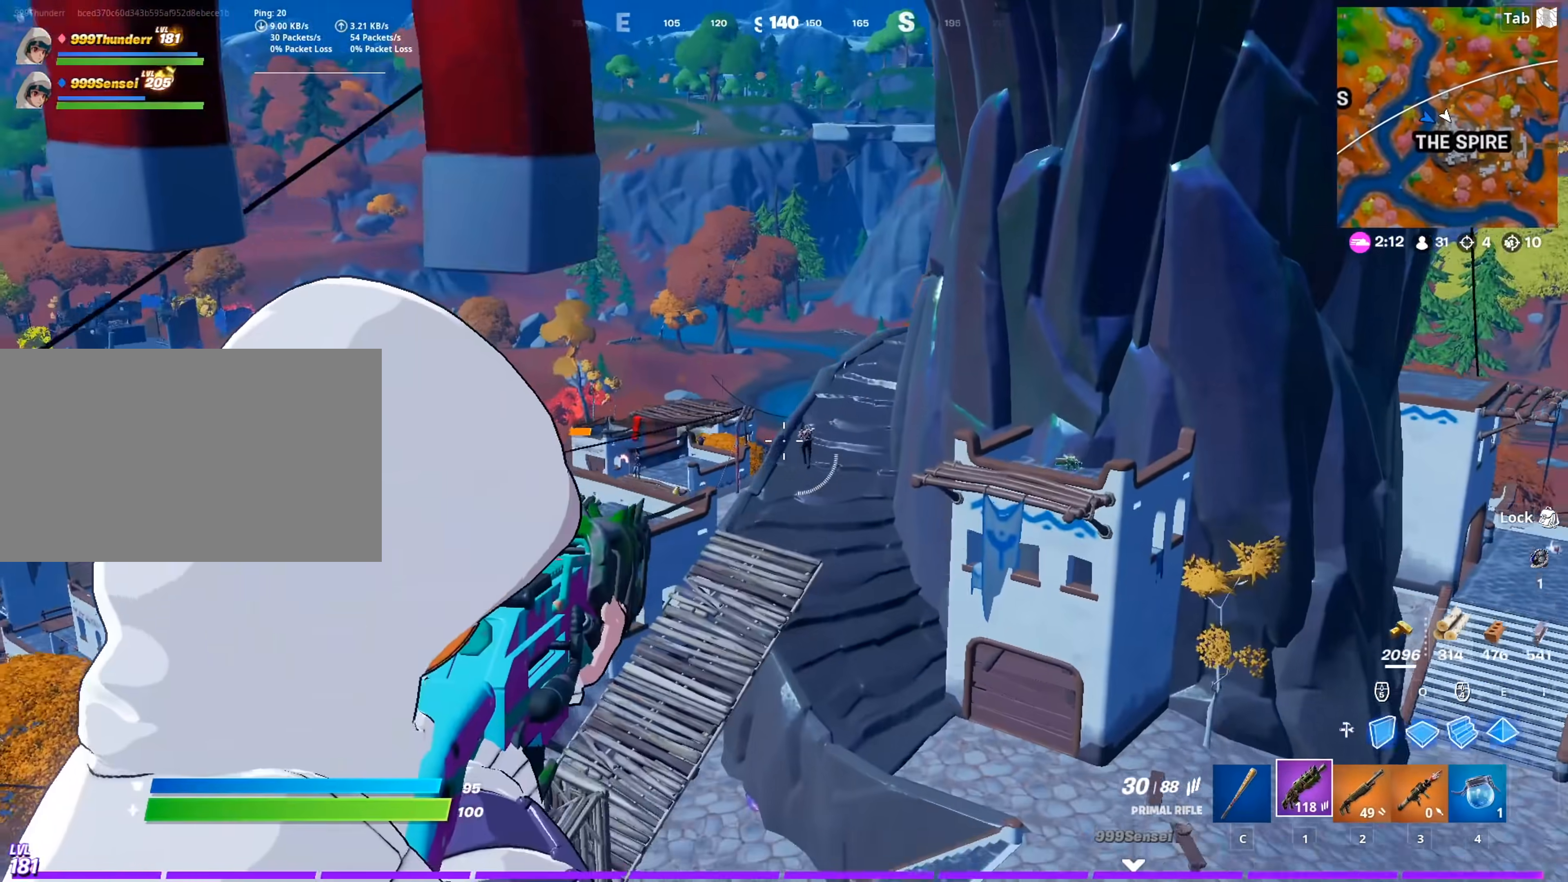
{"keys": ["a"], "mouse": ["left", "right"], "mouse_move": "left", "events": [[50, "g", "down"], [150, "g", "up"], [200, "mouse_left", "down"], [433, "a", "down"]]}
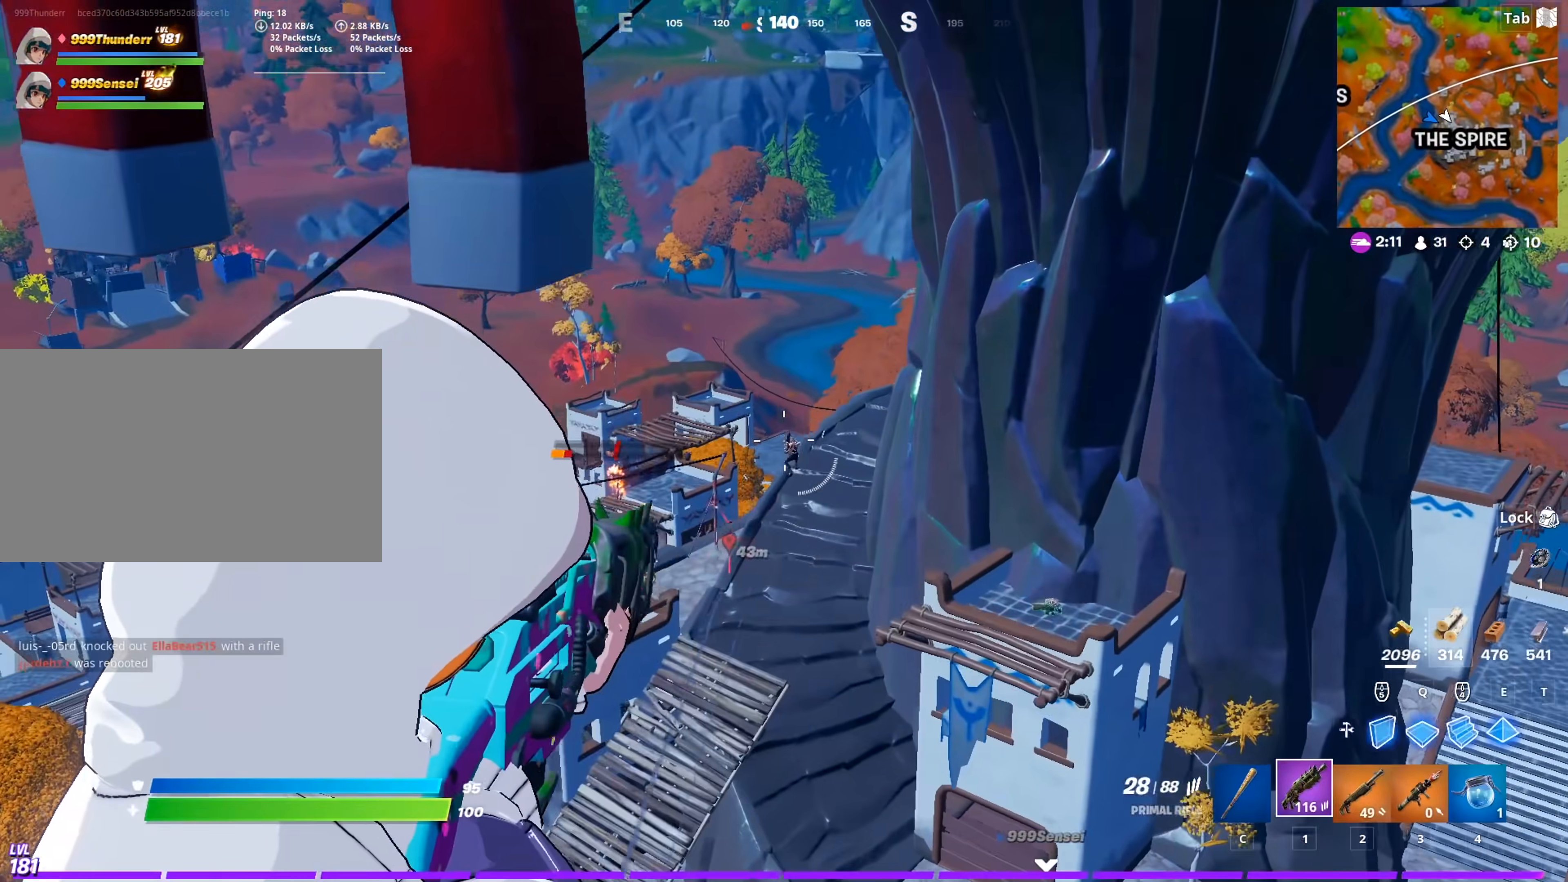
{"keys": [], "mouse": ["left", "right"], "mouse_move": "left", "events": [[67, "a", "up"]]}
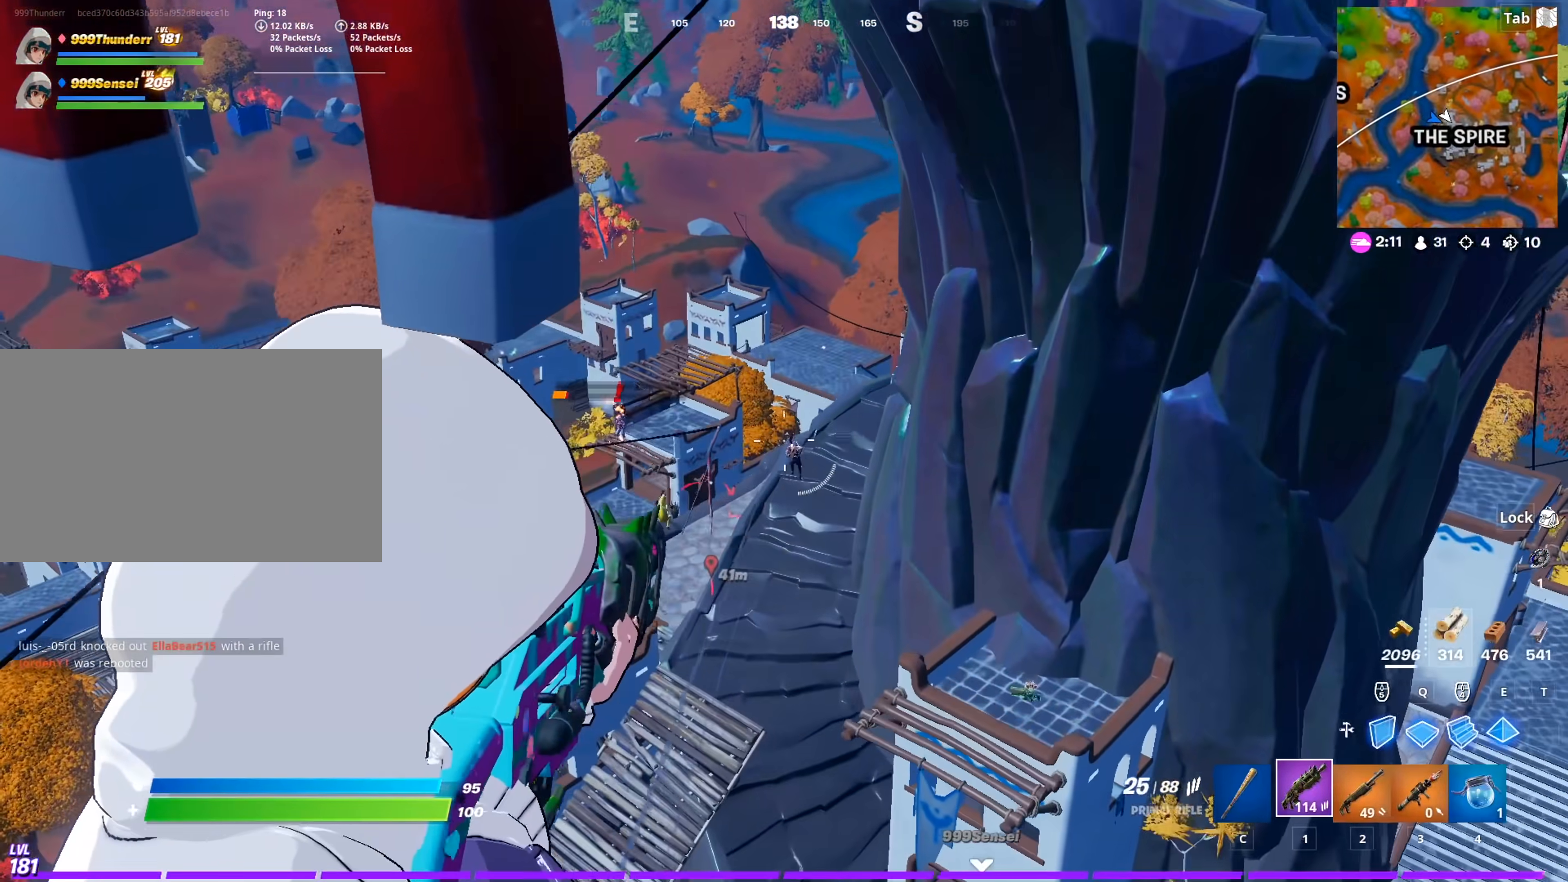
{"keys": ["a", "w"], "mouse": ["left", "right"], "mouse_move": "left", "events": [[266, "a", "down"], [266, "w", "down"]]}
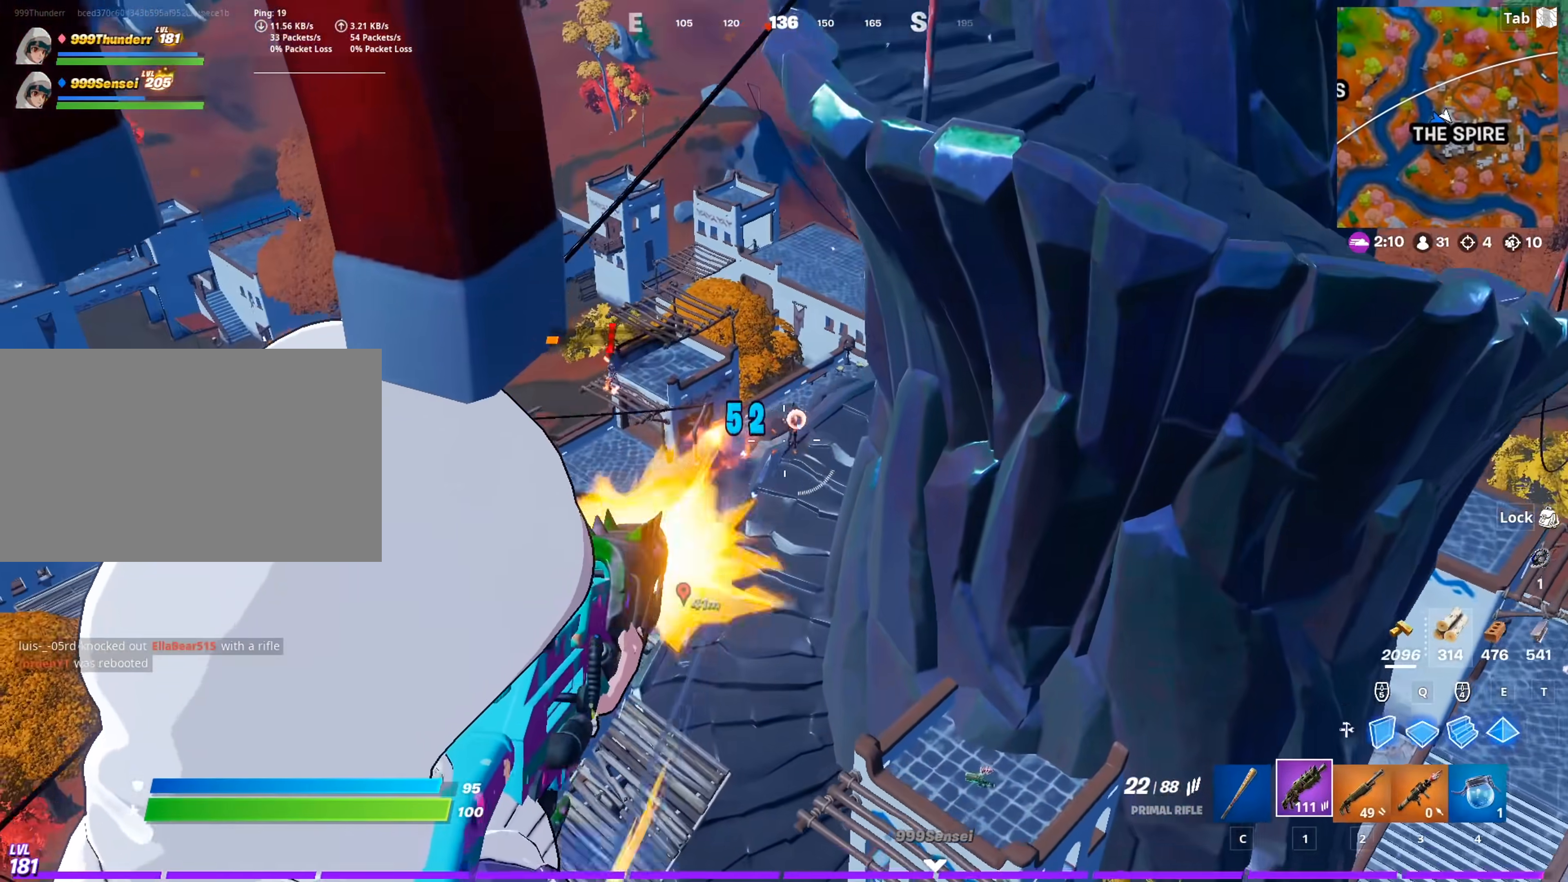
{"keys": ["w"], "mouse": [], "mouse_move": "still", "events": [[50, "mouse_left", "up"], [50, "mouse_right", "up"], [100, "space", "down"], [284, "space", "up"], [484, "a", "up"]]}
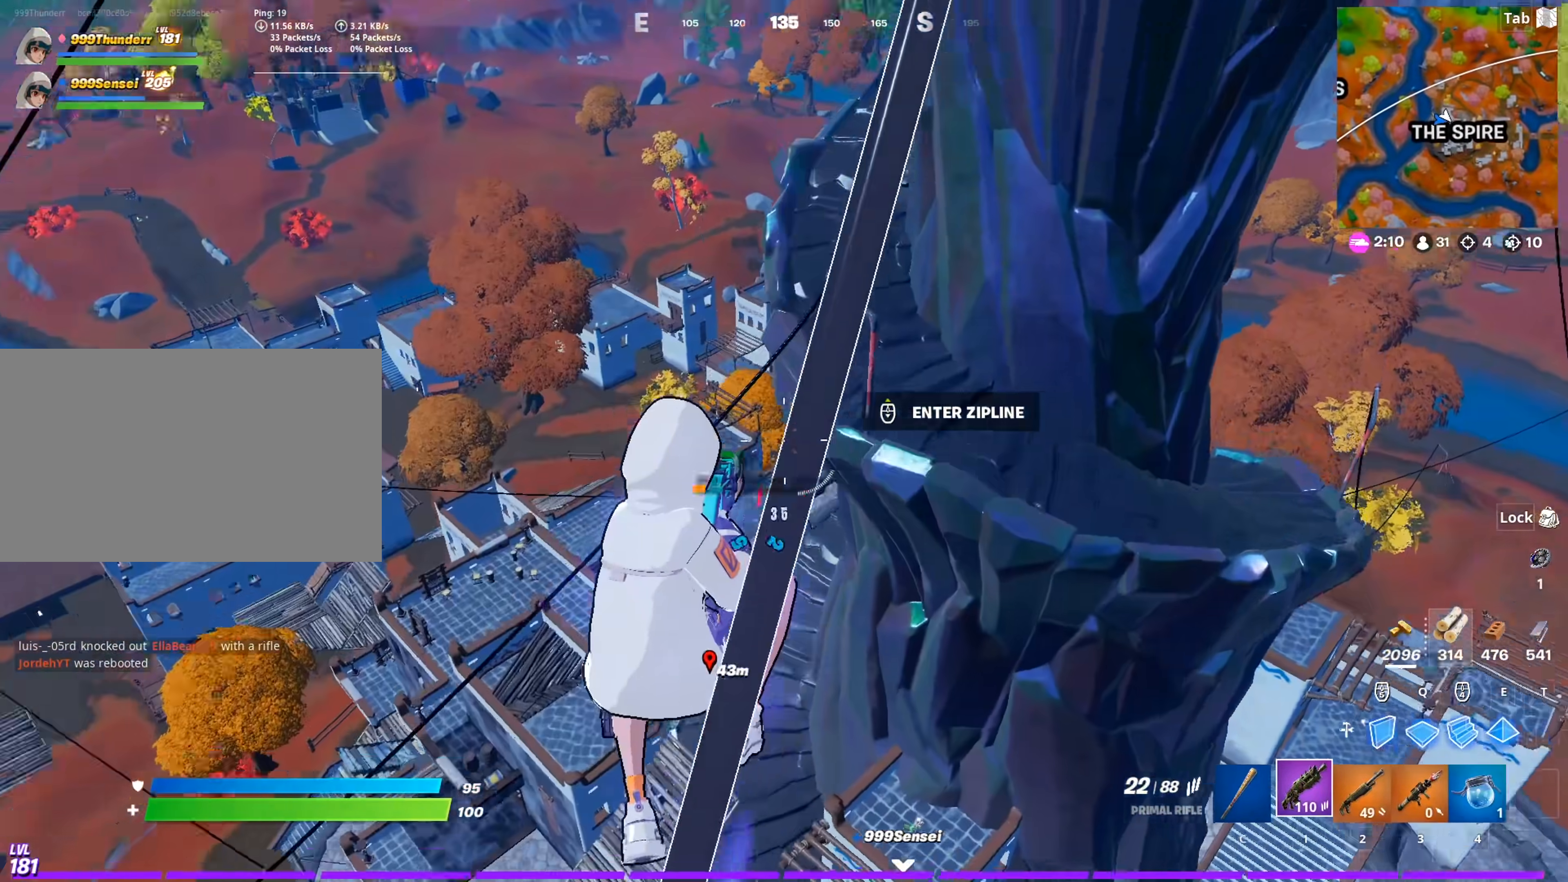
{"keys": ["w"], "mouse": [], "mouse_move": "right", "events": []}
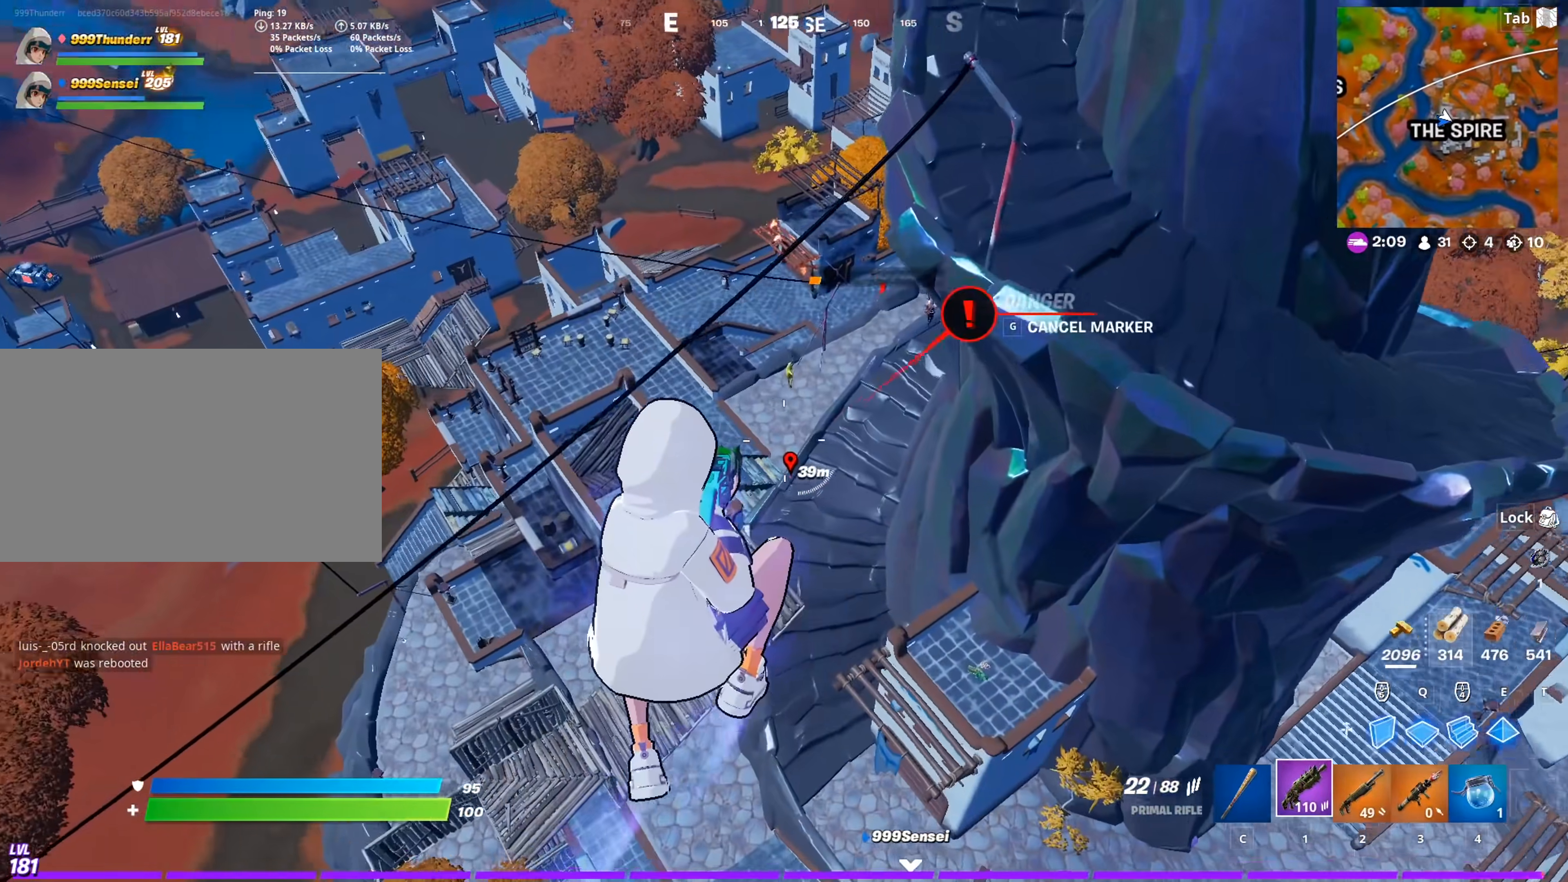
{"keys": ["w"], "mouse": [], "mouse_move": "still", "events": []}
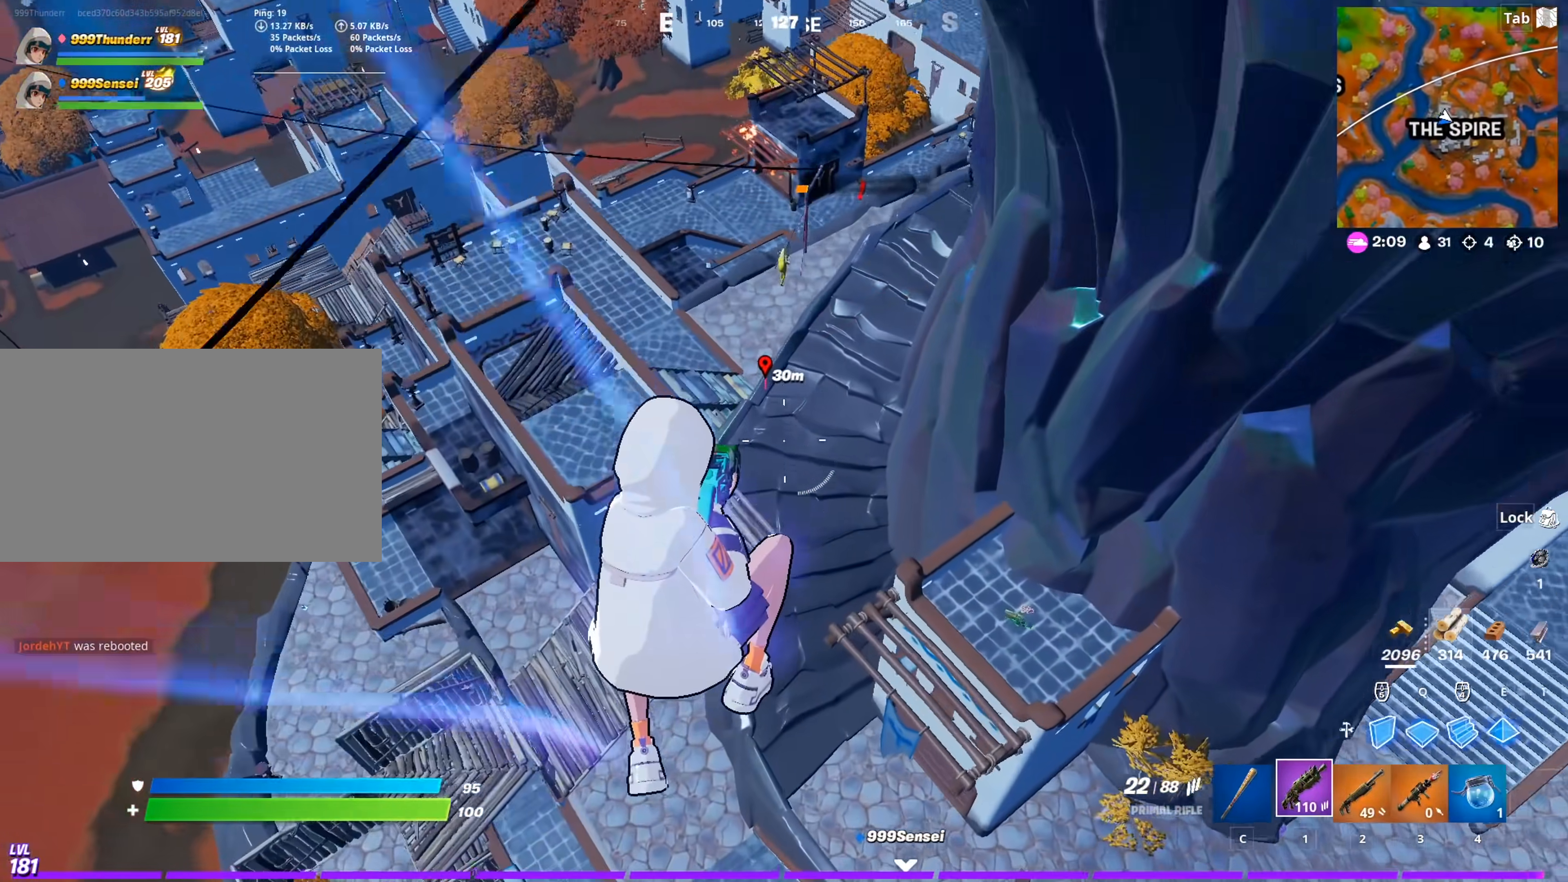
{"keys": ["w"], "mouse": ["left"], "mouse_move": "up-right", "events": [[50, "d", "down"], [150, "d", "up"], [250, "e", "down"], [383, "e", "up"], [383, "mouse_left", "down"]]}
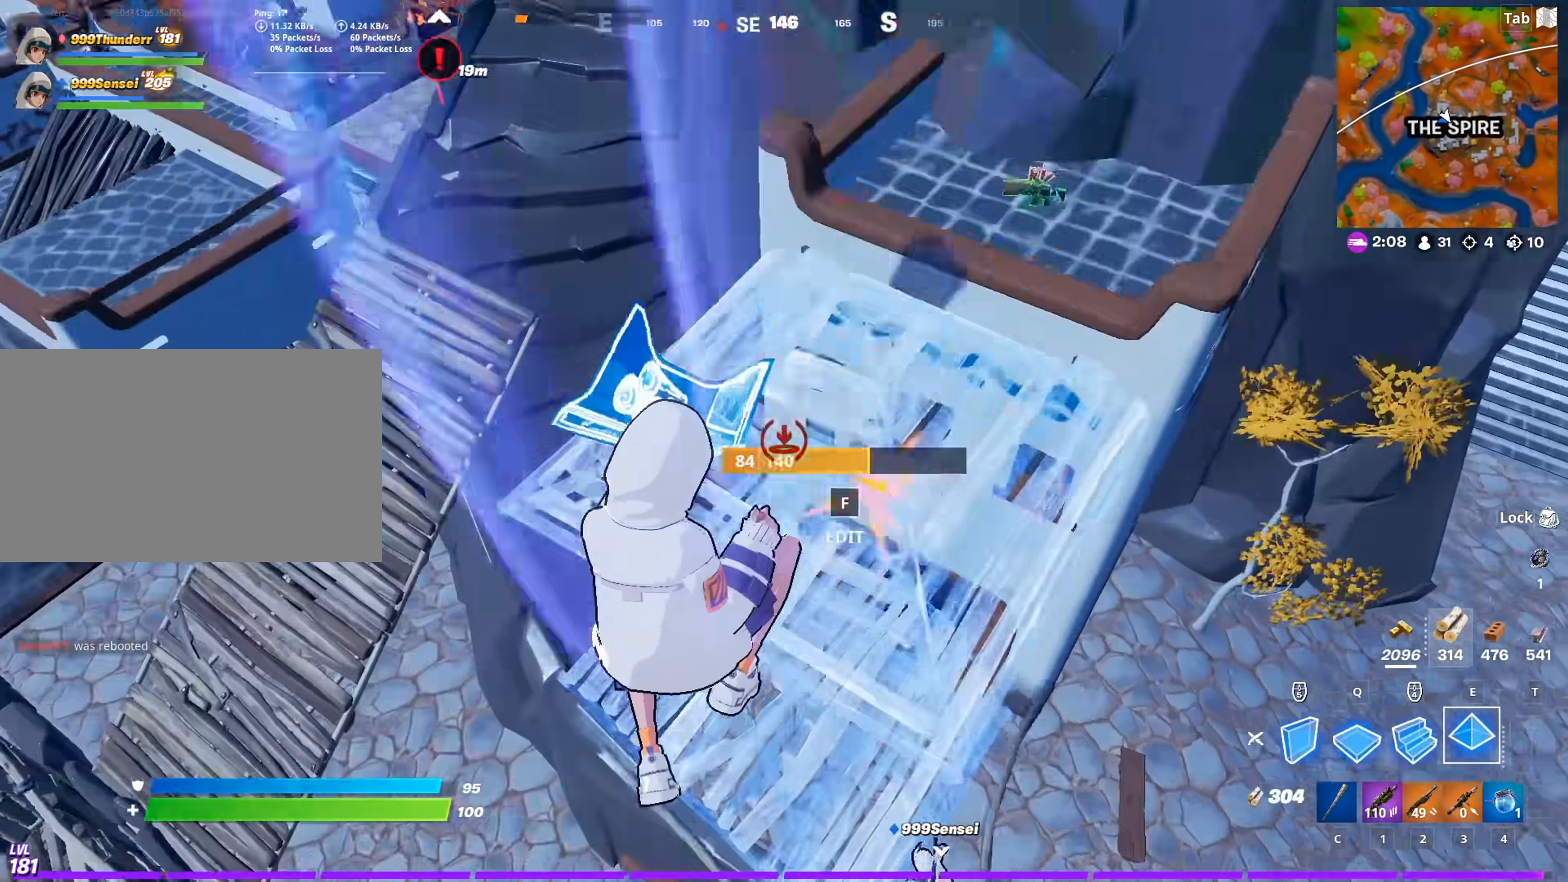
{"keys": ["w"], "mouse": [], "mouse_move": "still", "events": [[250, "mouse_left", "up"], [300, "1", "down"], [450, "1", "up"]]}
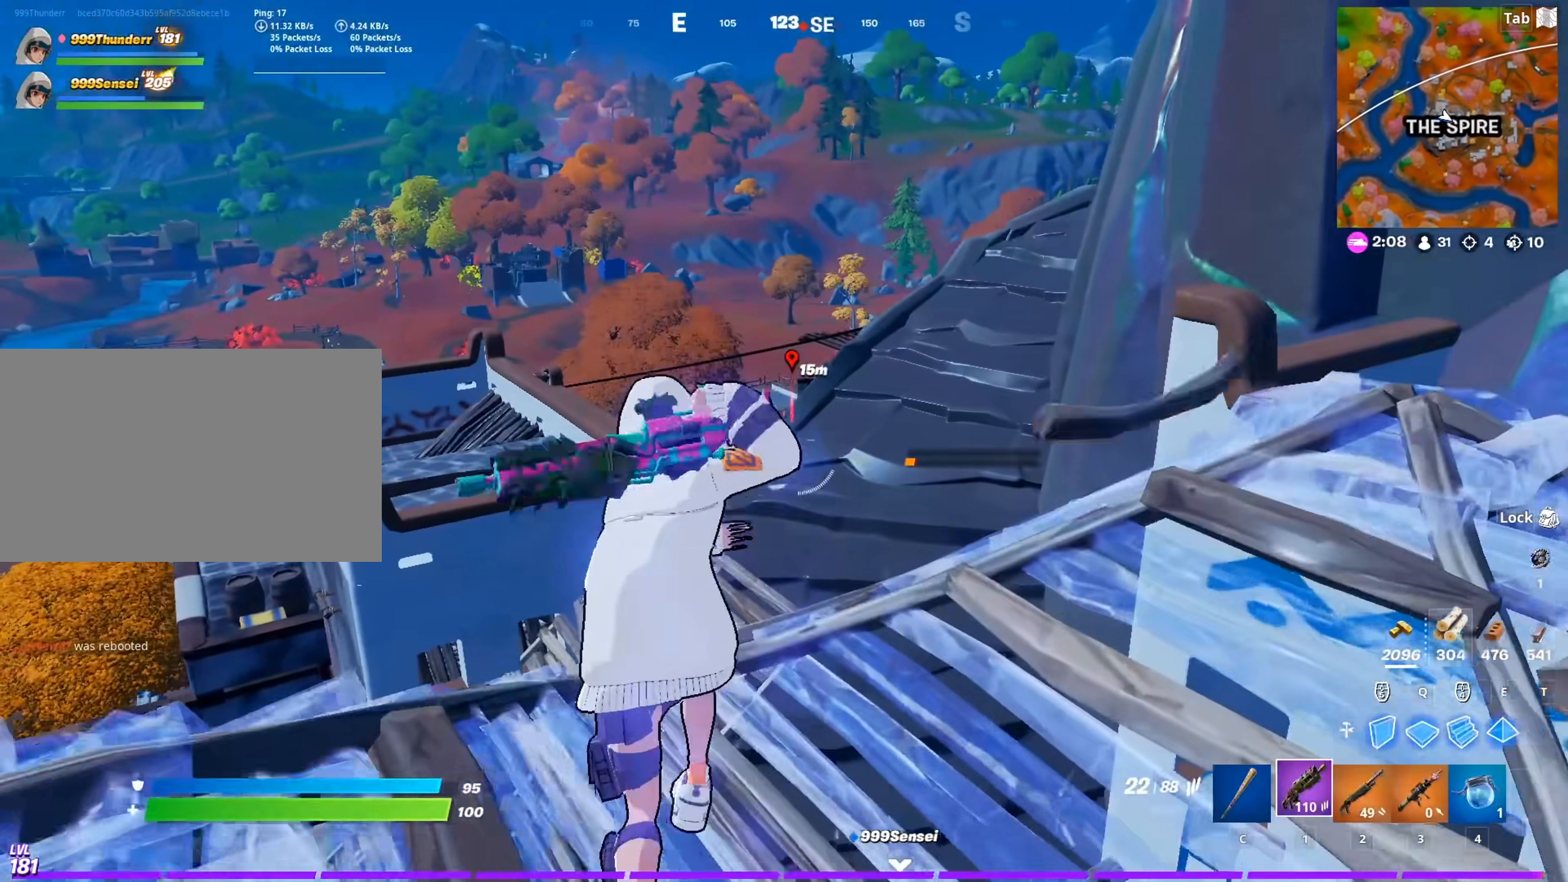
{"keys": ["space", "w"], "mouse": [], "mouse_move": "down-right", "events": [[417, "space", "down"]]}
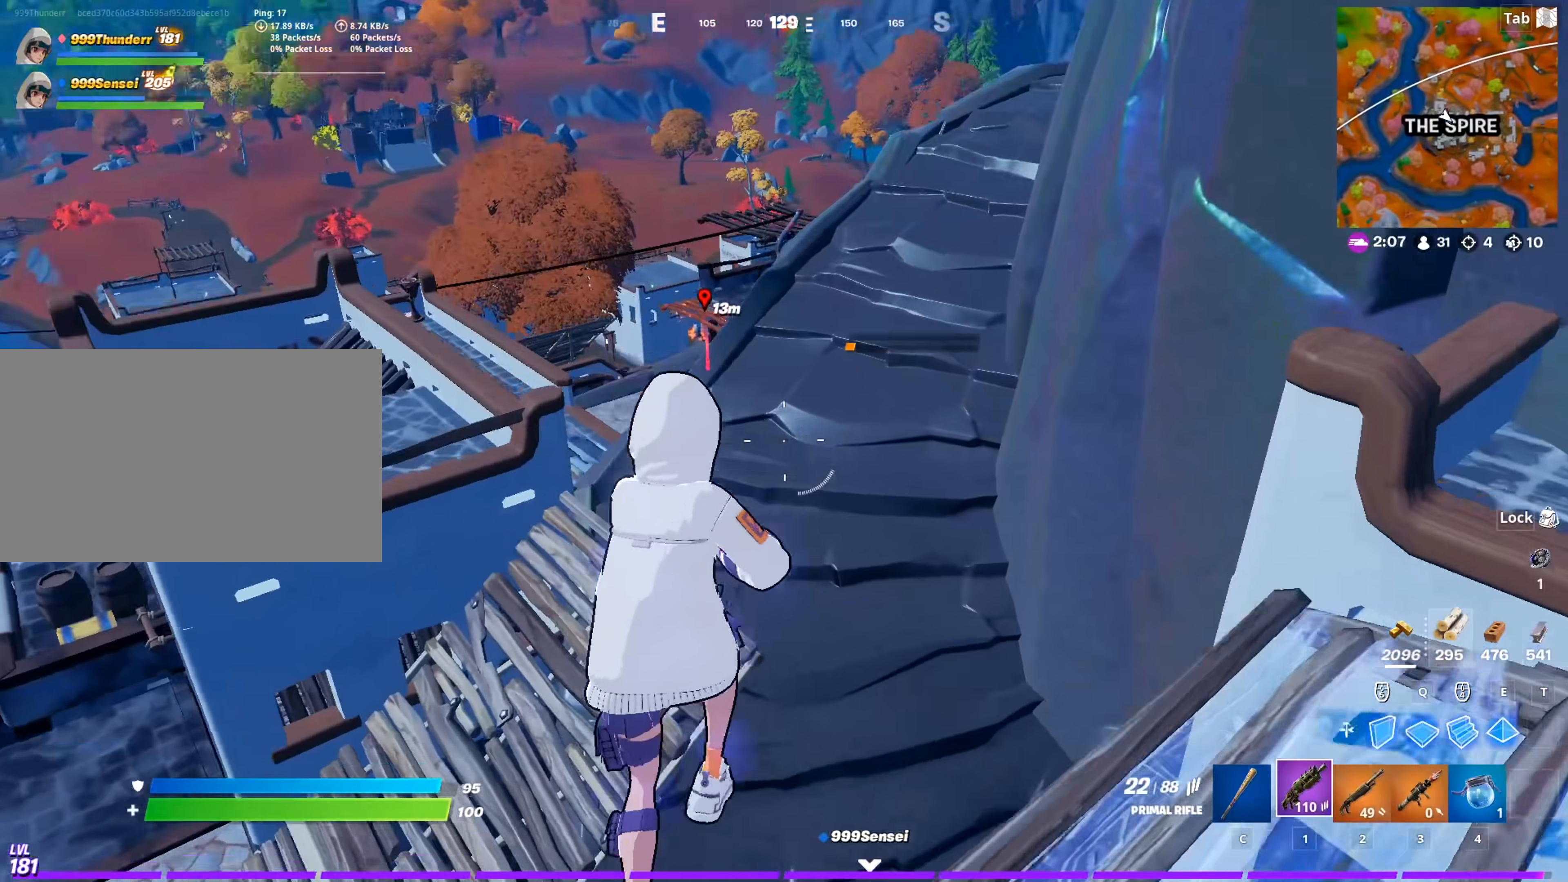
{"keys": ["a", "w"], "mouse": [], "mouse_move": "down", "events": [[17, "a", "down"], [100, "space", "up"]]}
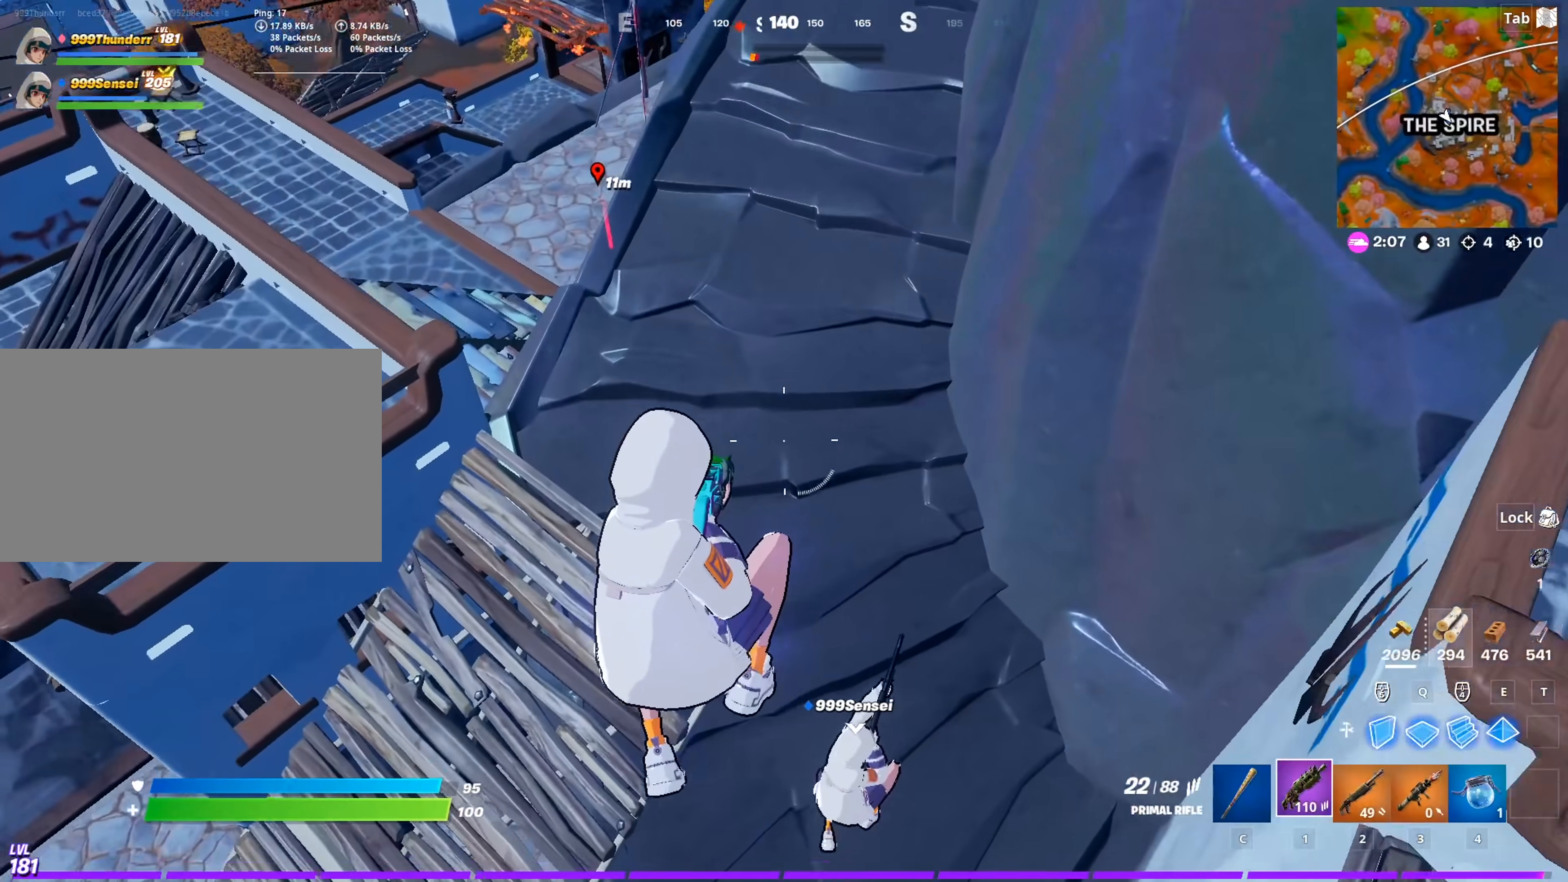
{"keys": ["w"], "mouse": [], "mouse_move": "up-right", "events": [[16, "a", "up"], [166, "2", "down"], [266, "2", "up"]]}
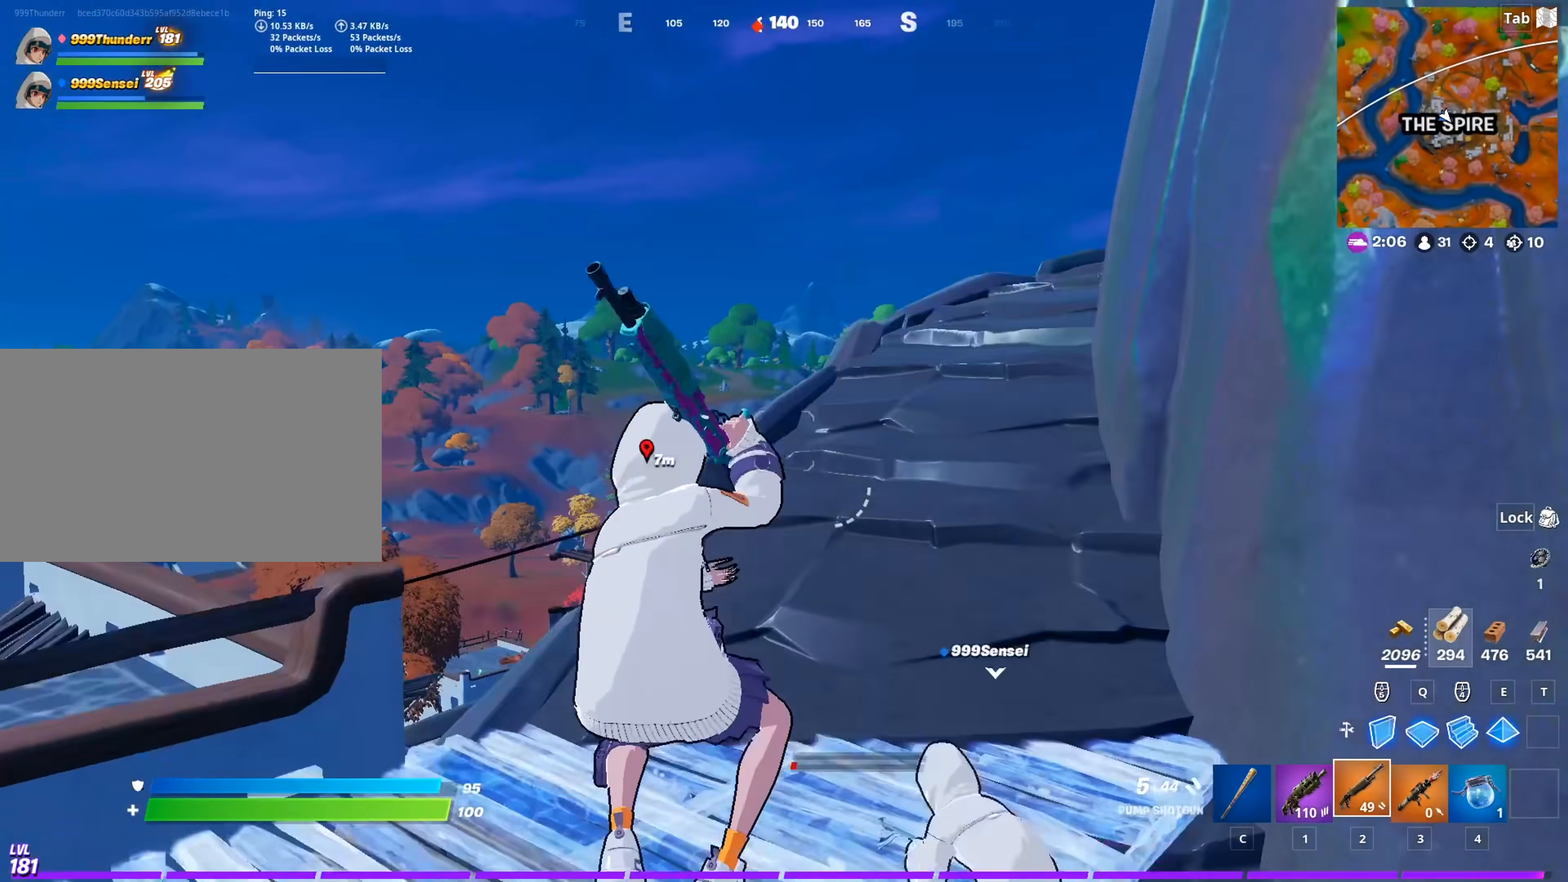
{"keys": ["w"], "mouse": [], "mouse_move": "down", "events": [[83, "a", "down"], [467, "a", "up"]]}
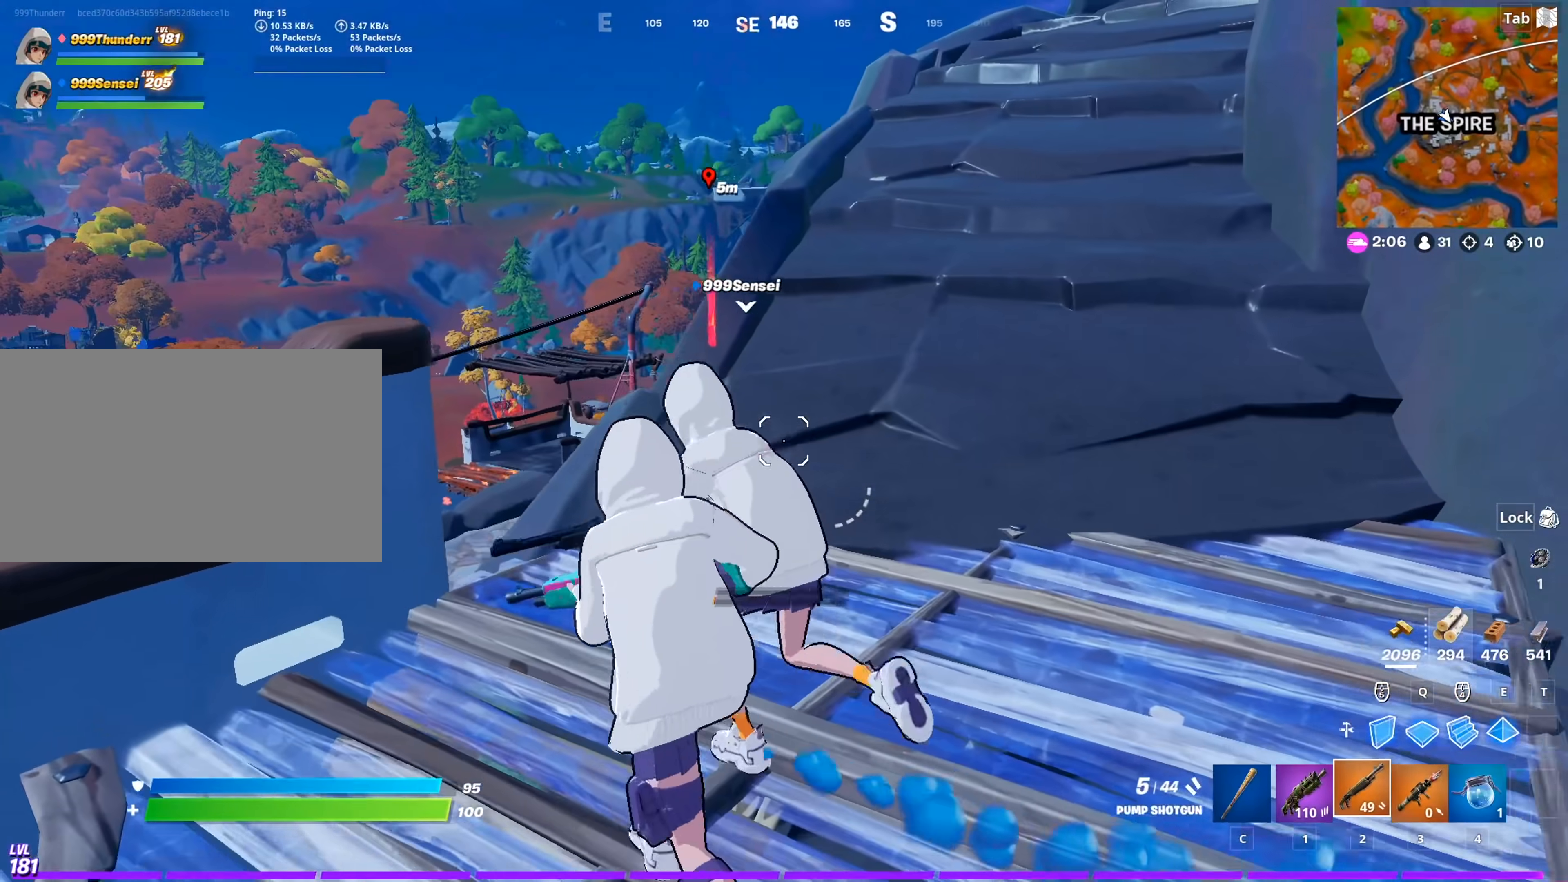
{"keys": ["w"], "mouse": [], "mouse_move": "right", "events": []}
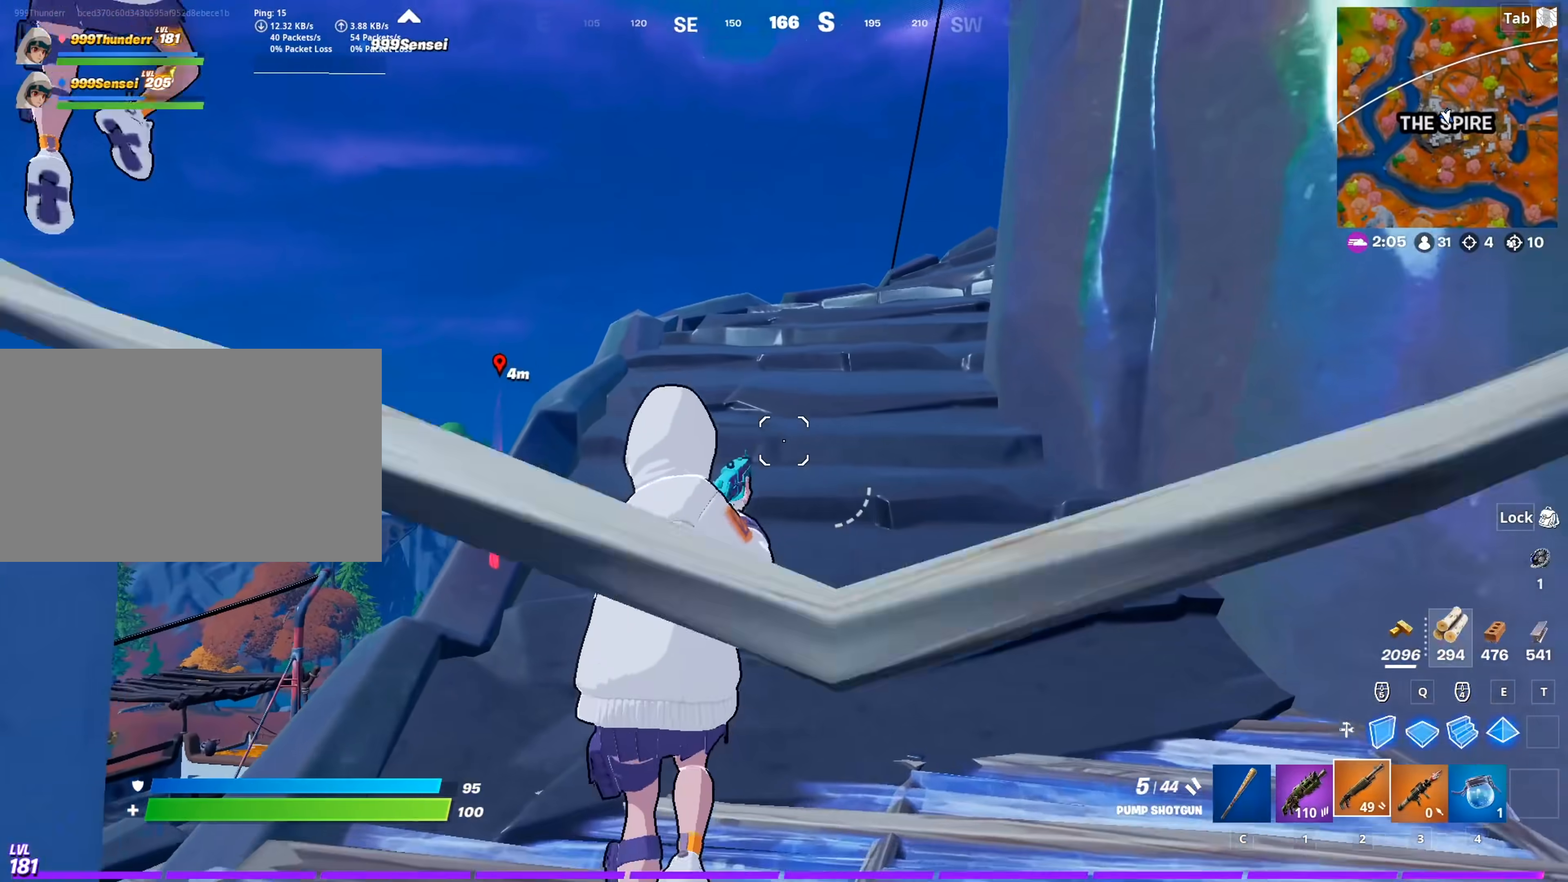
{"keys": ["w"], "mouse": [], "mouse_move": "down", "events": [[33, "a", "down"], [300, "a", "up"]]}
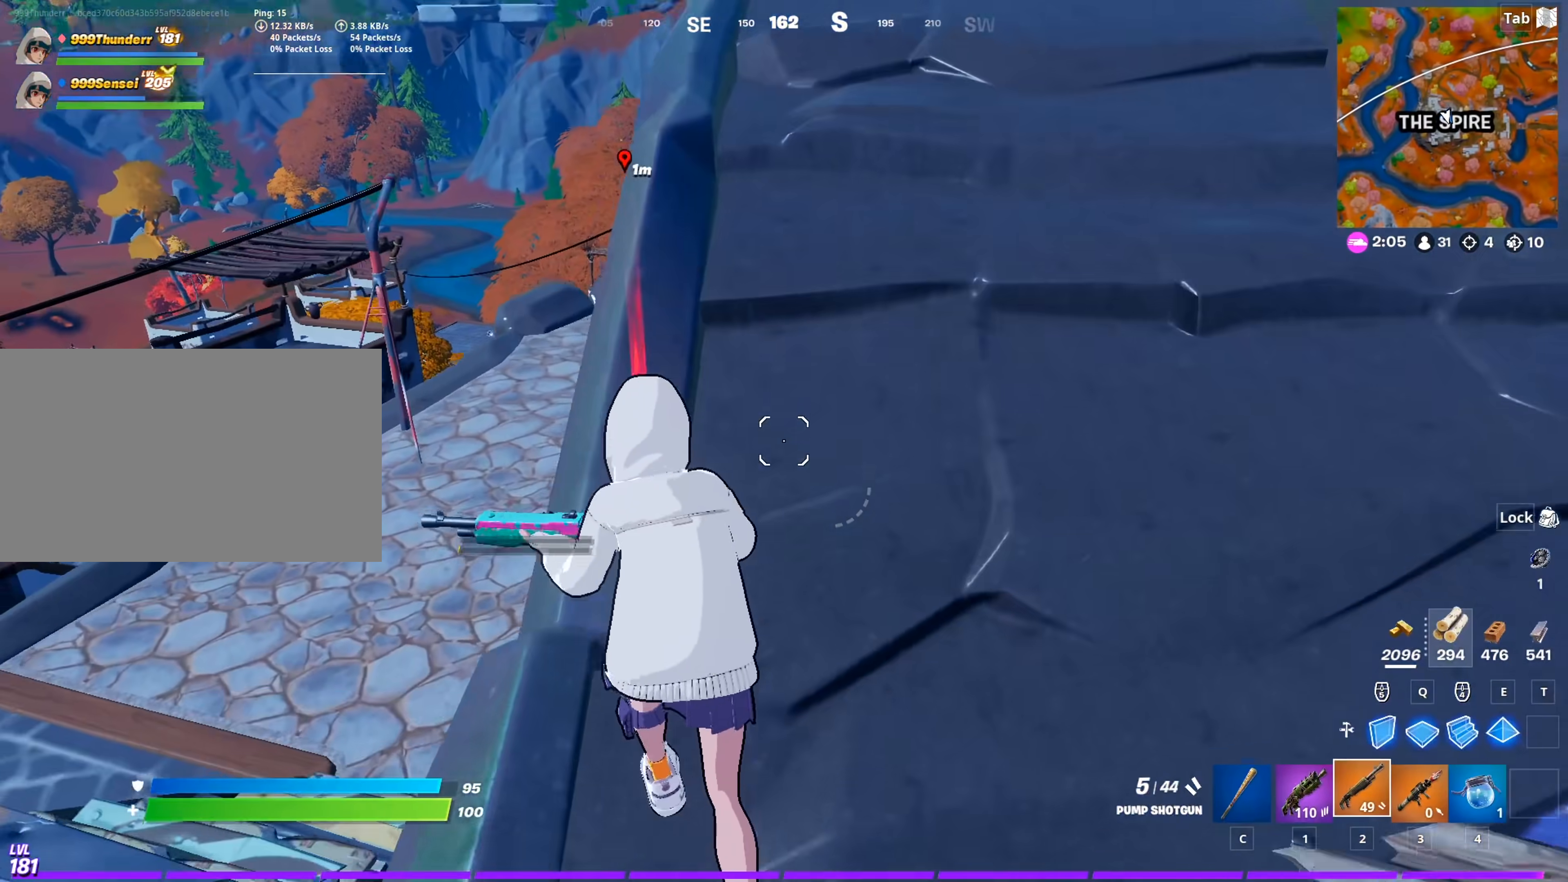
{"keys": ["w"], "mouse": [], "mouse_move": "right", "events": []}
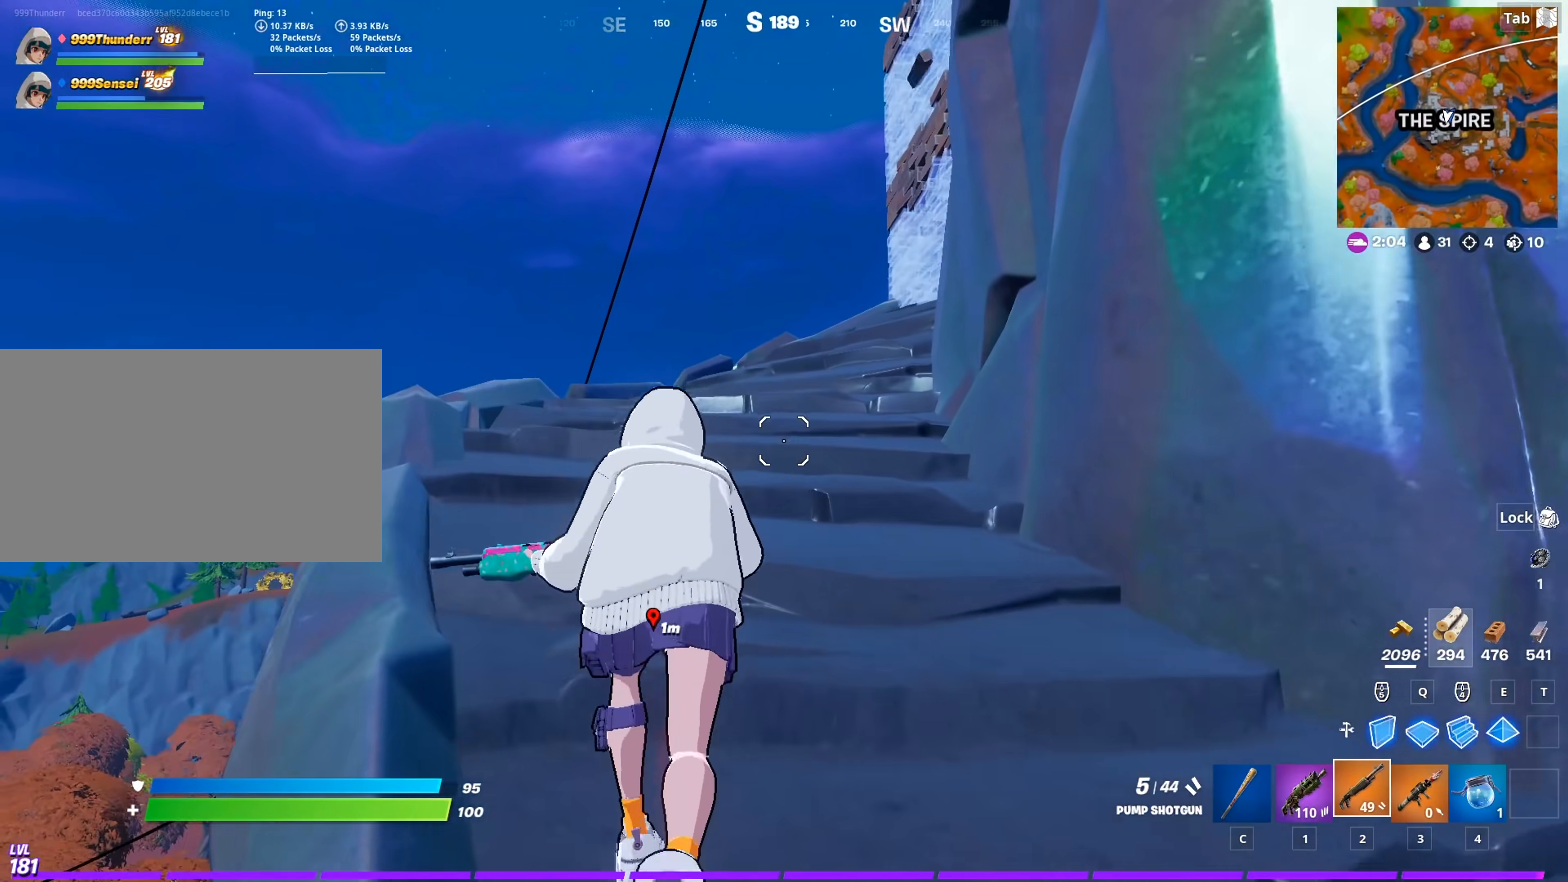
{"keys": ["a", "w"], "mouse": [], "mouse_move": "still", "events": [[384, "a", "down"]]}
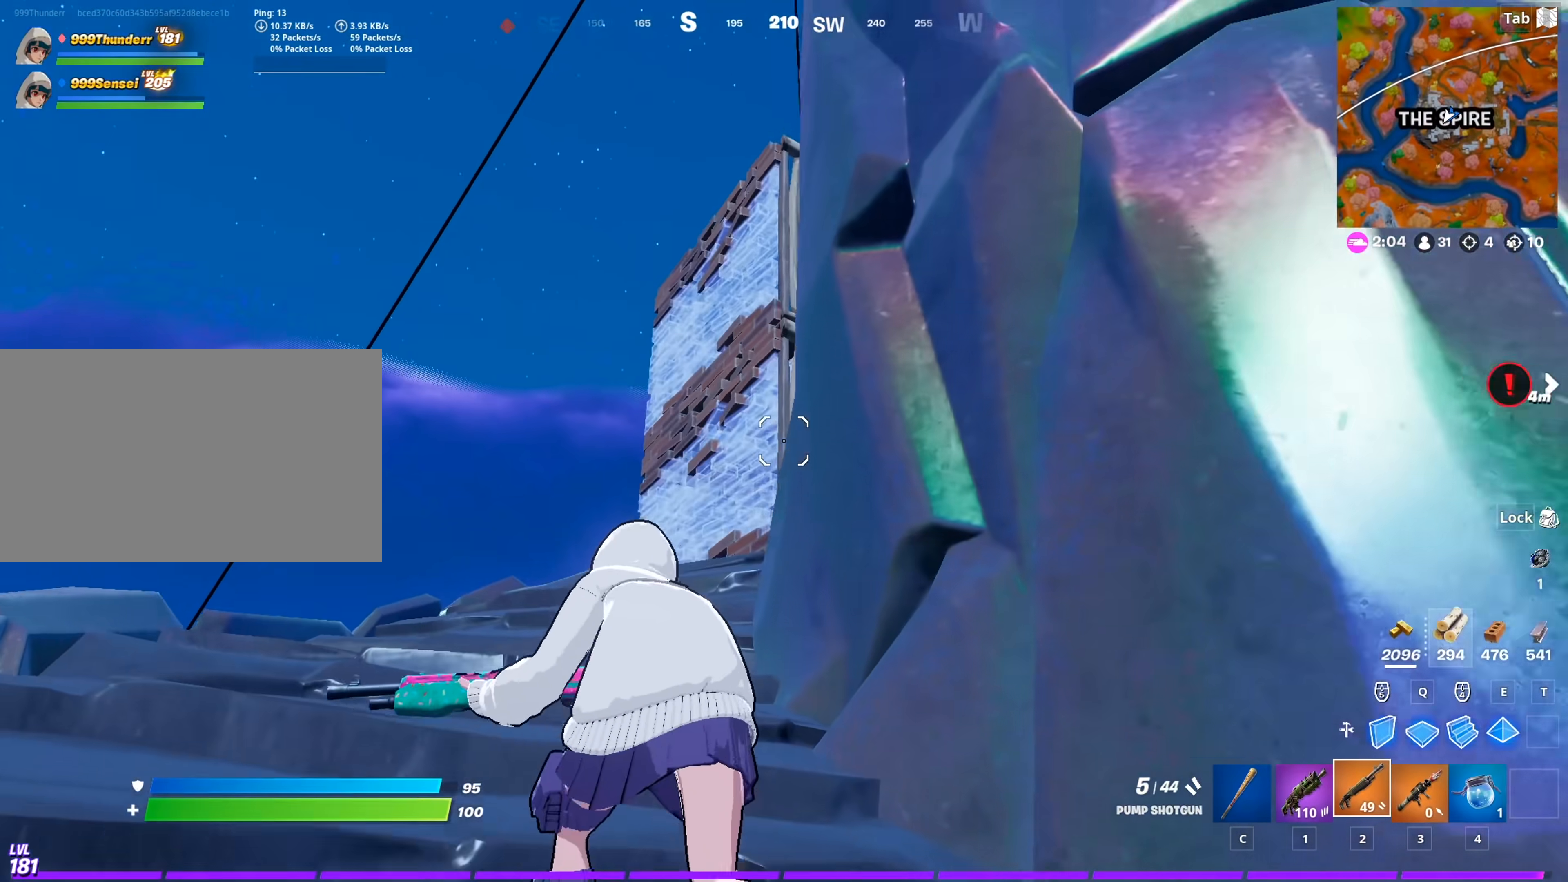
{"keys": ["w"], "mouse": [], "mouse_move": "still", "events": [[216, "a", "up"], [350, "1", "down"], [450, "1", "up"]]}
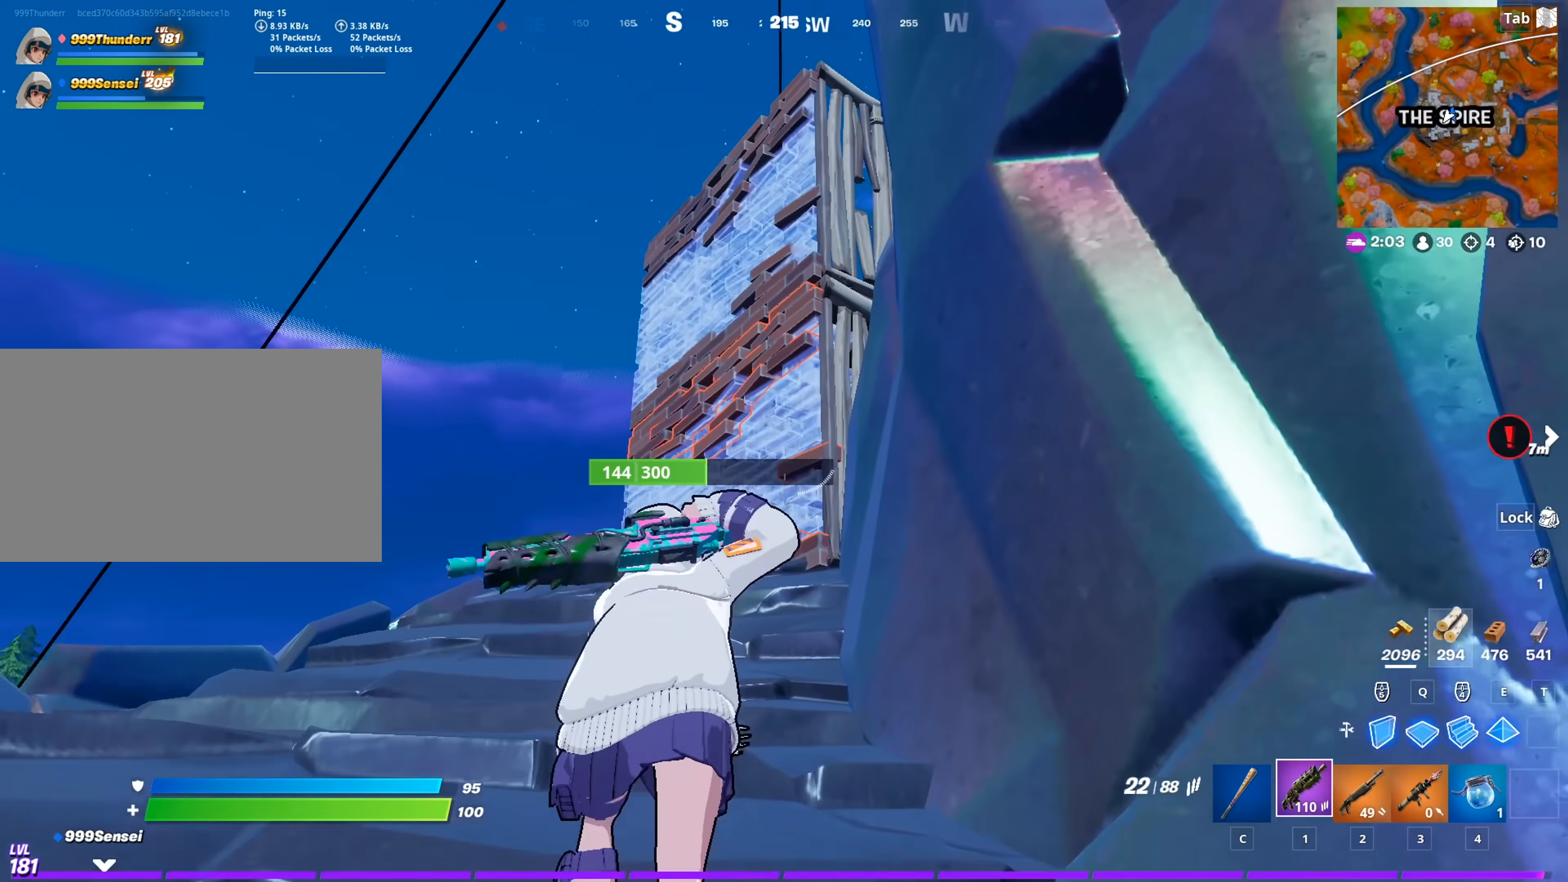
{"keys": ["a", "w"], "mouse": ["left"], "mouse_move": "down", "events": [[17, "space", "down"], [150, "a", "down"], [201, "space", "up"], [284, "mouse_left", "down"]]}
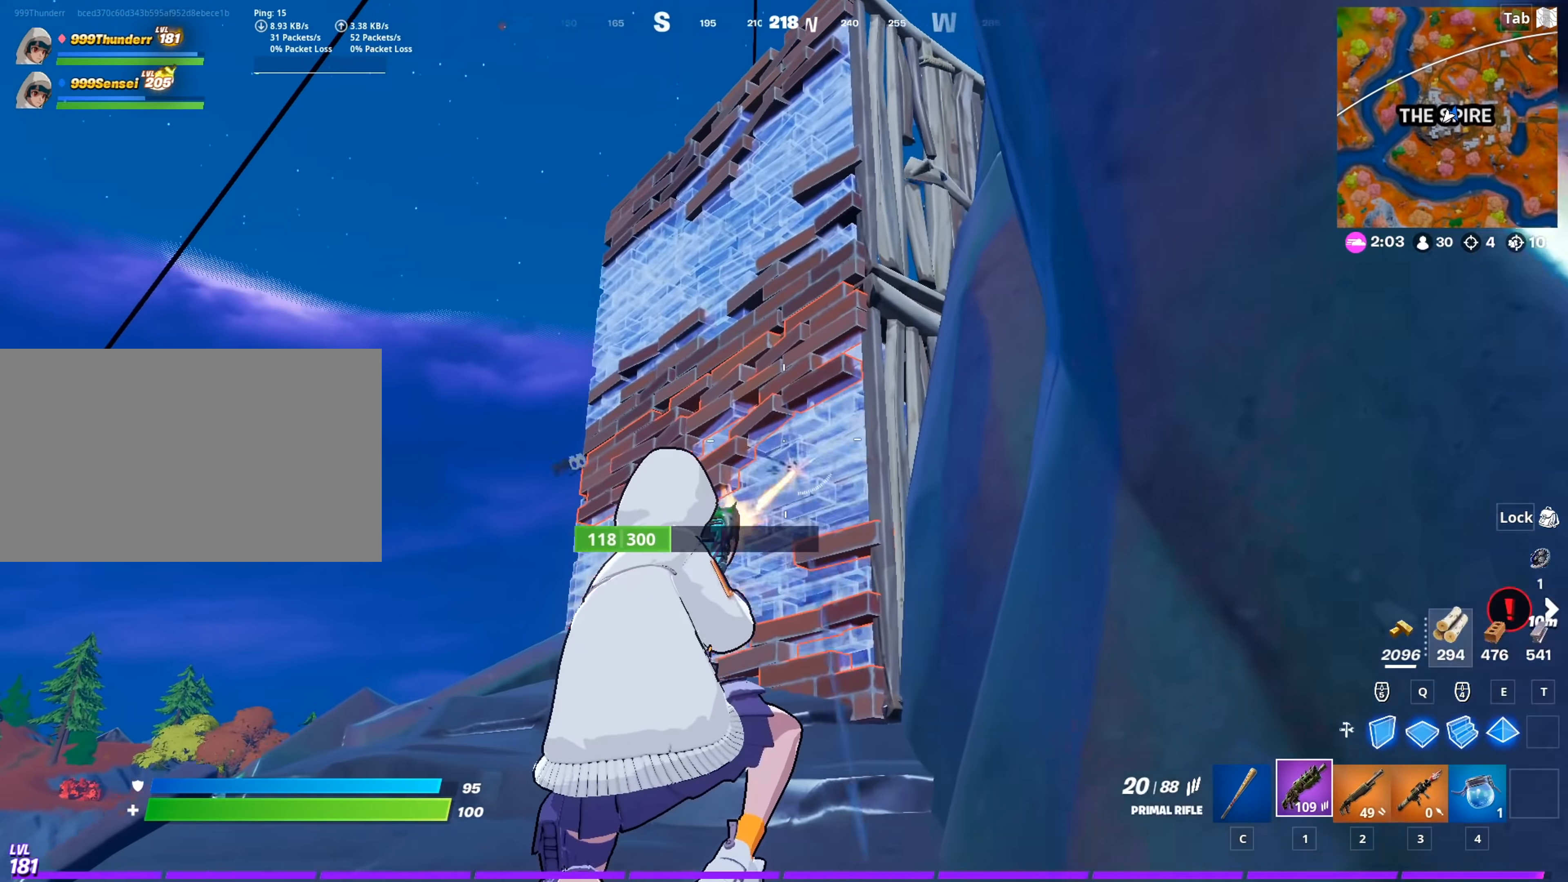
{"keys": ["w"], "mouse": ["left"], "mouse_move": "up", "events": [[100, "a", "up"]]}
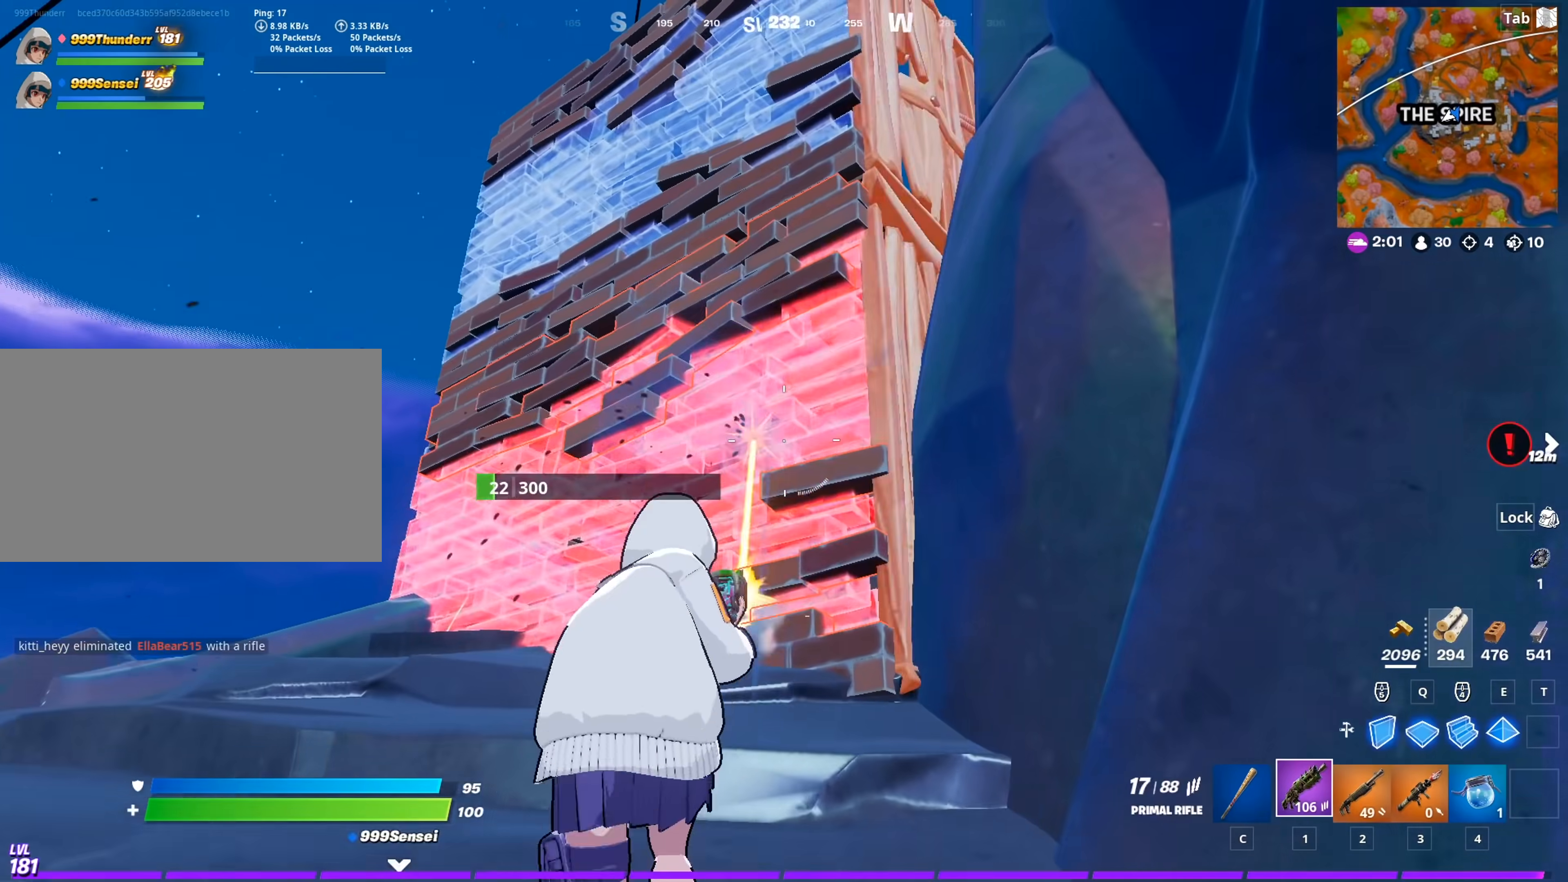
{"keys": ["w"], "mouse": ["left"], "mouse_move": "still", "events": [[67, "a", "down"], [251, "a", "up"]]}
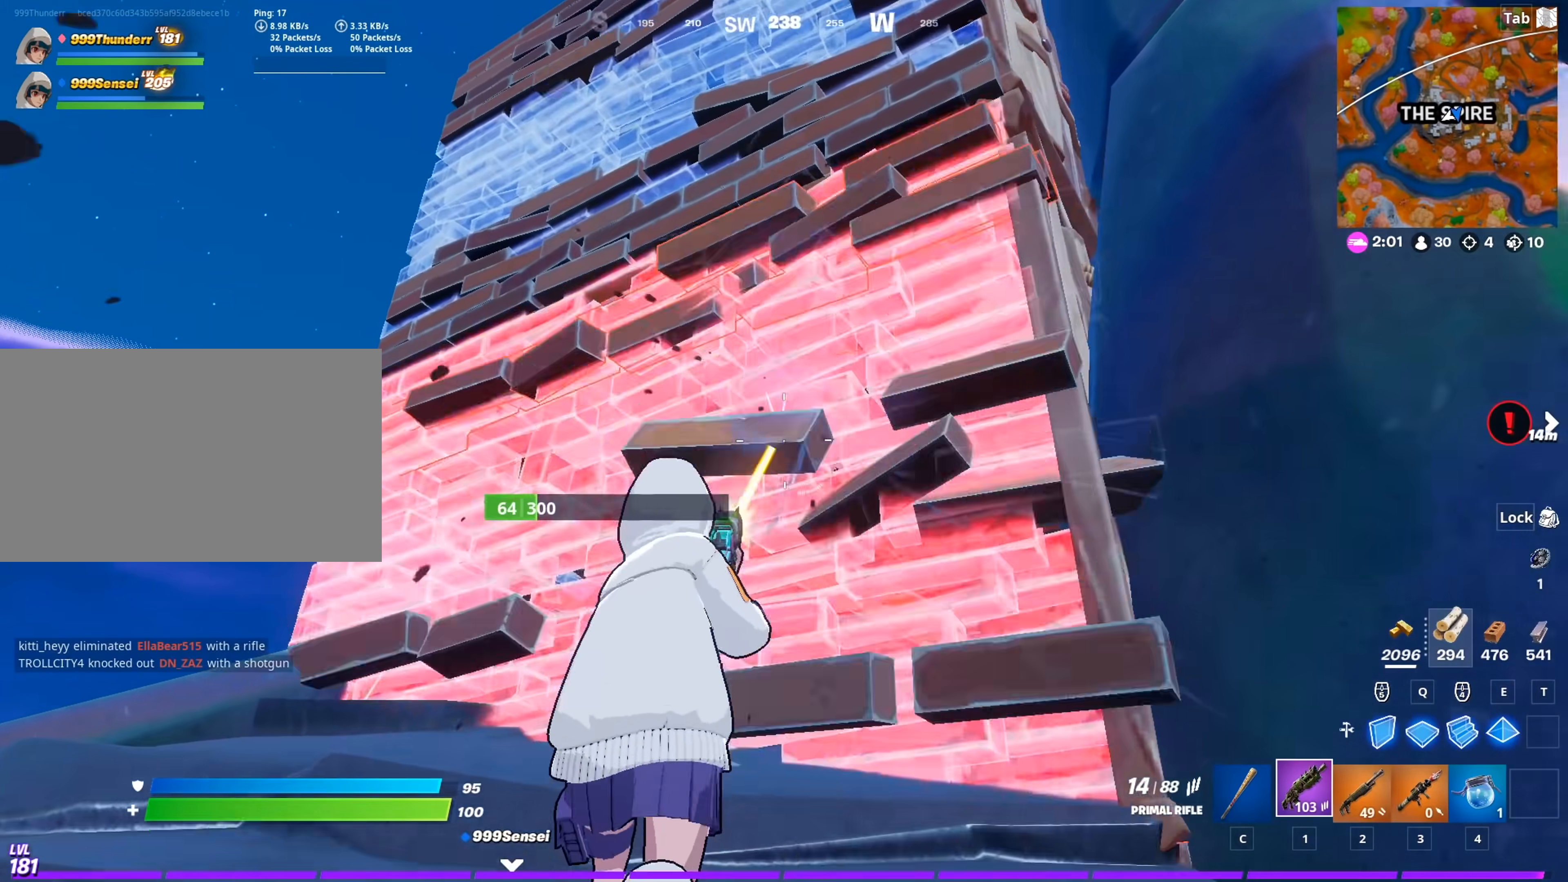
{"keys": ["a", "w"], "mouse": [], "mouse_move": "down-left", "events": [[83, "a", "down"], [133, "mouse_left", "up"]]}
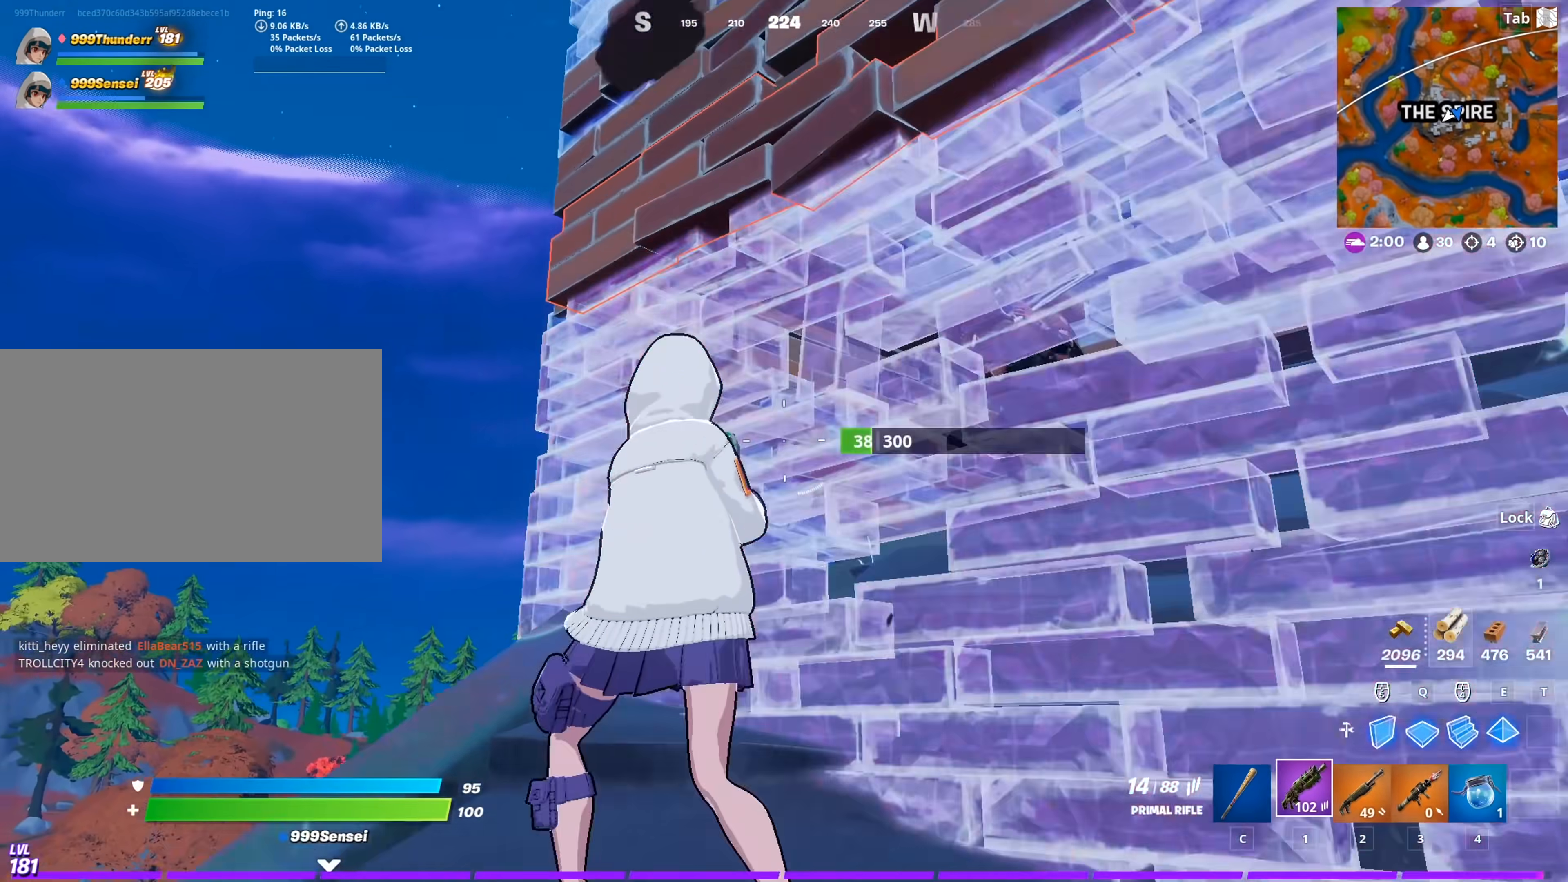
{"keys": ["space", "w"], "mouse": [], "mouse_move": "down-right", "events": [[284, "a", "up"], [334, "space", "down"]]}
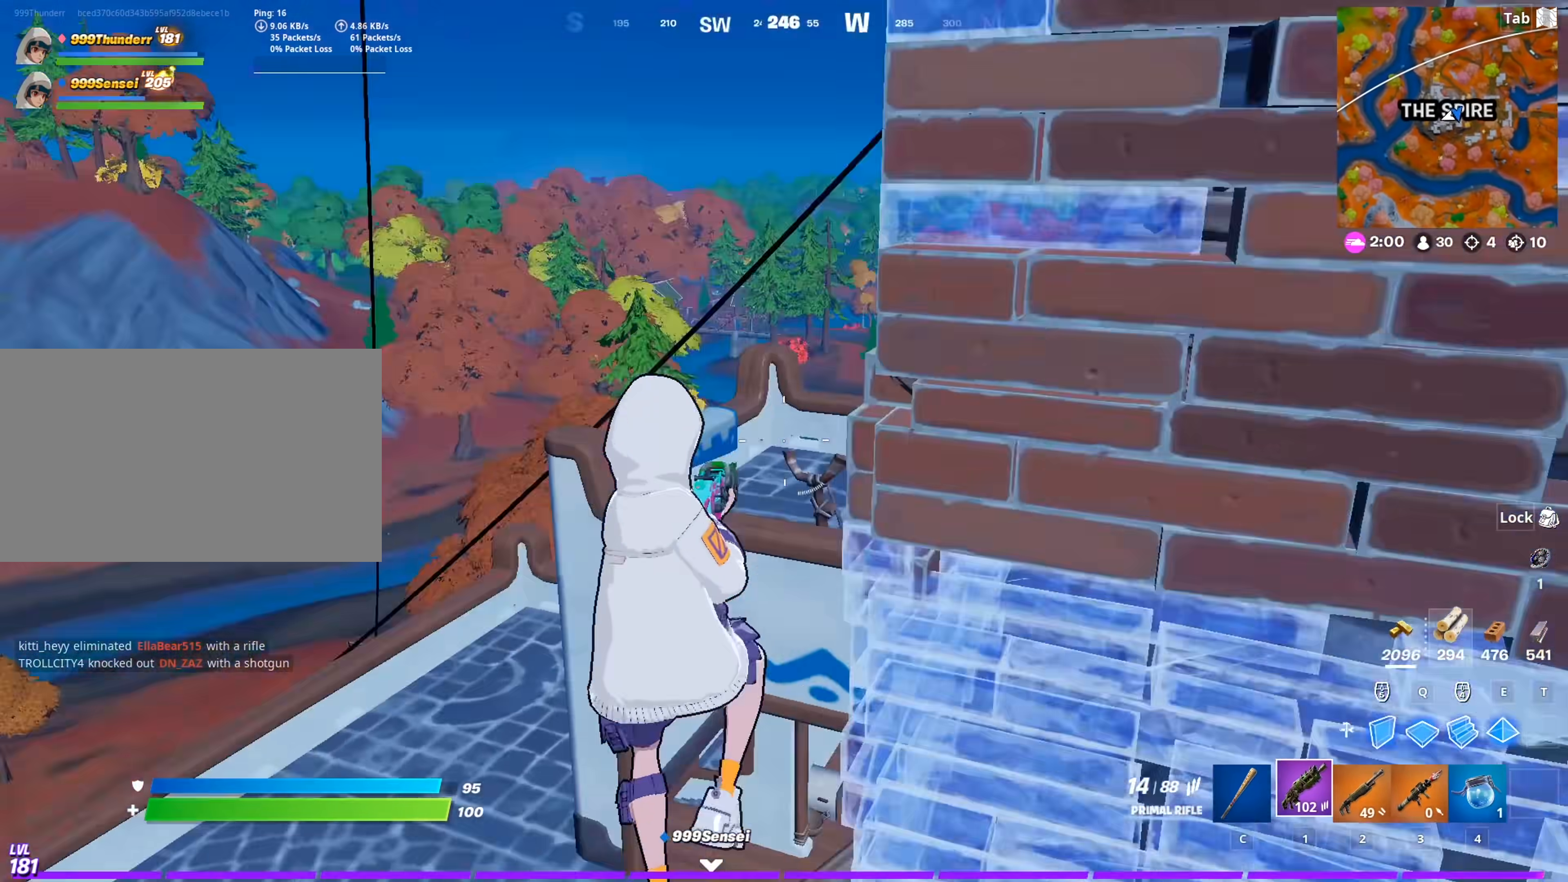
{"keys": ["w"], "mouse": [], "mouse_move": "up", "events": [[67, "space", "up"], [167, "mouse_left", "down"], [267, "c", "down"], [350, "c", "up"], [350, "mouse_left", "up"]]}
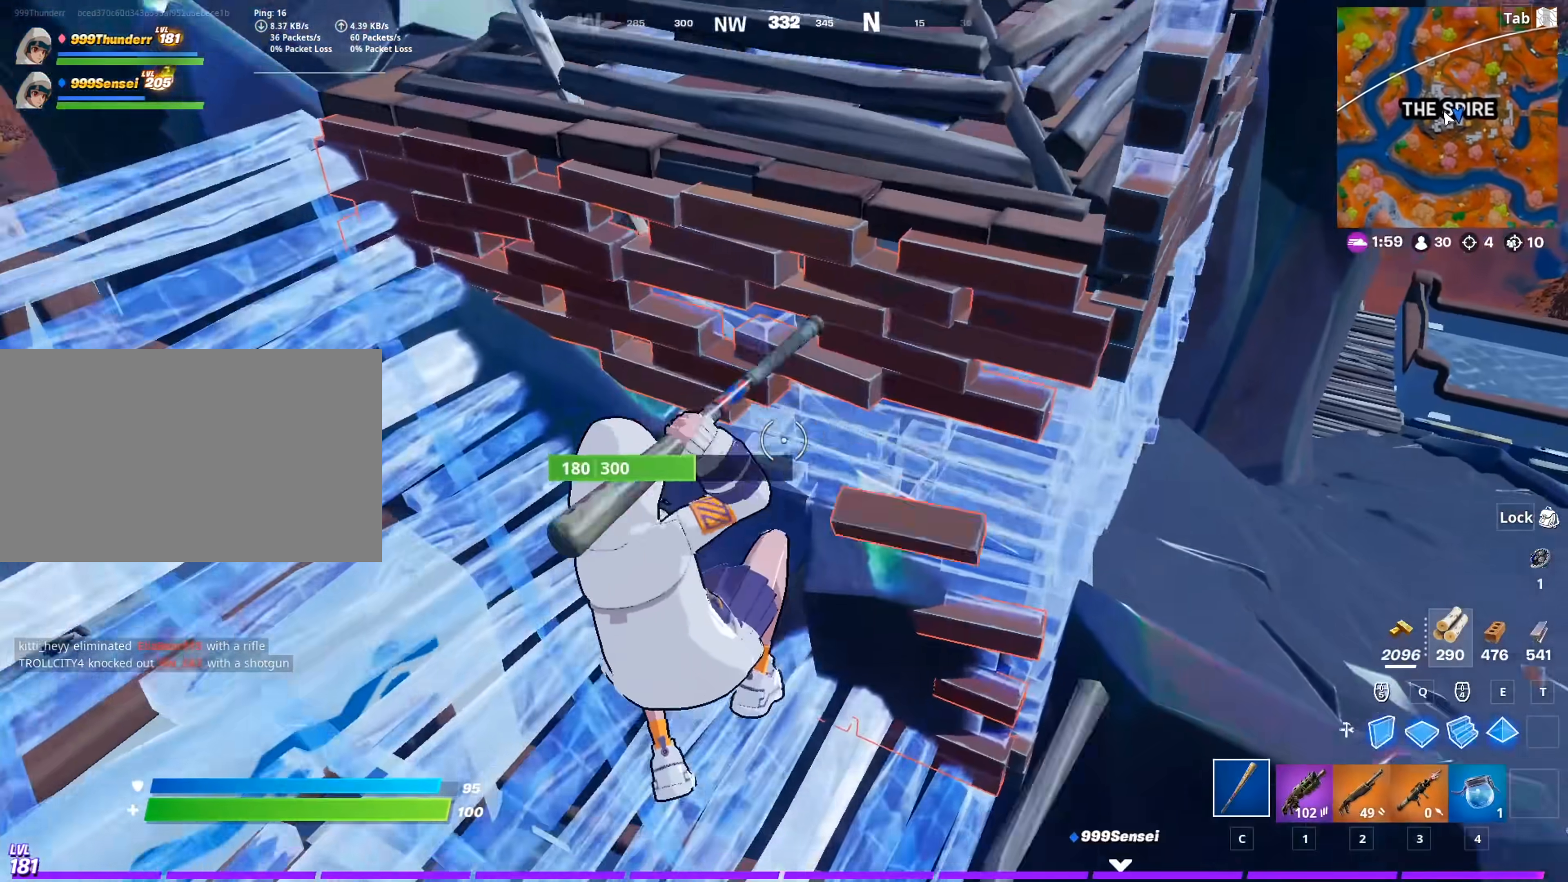
{"keys": ["a"], "mouse": ["left"], "mouse_move": "still", "events": [[134, "mouse_left", "down"], [234, "a", "down"], [501, "w", "up"]]}
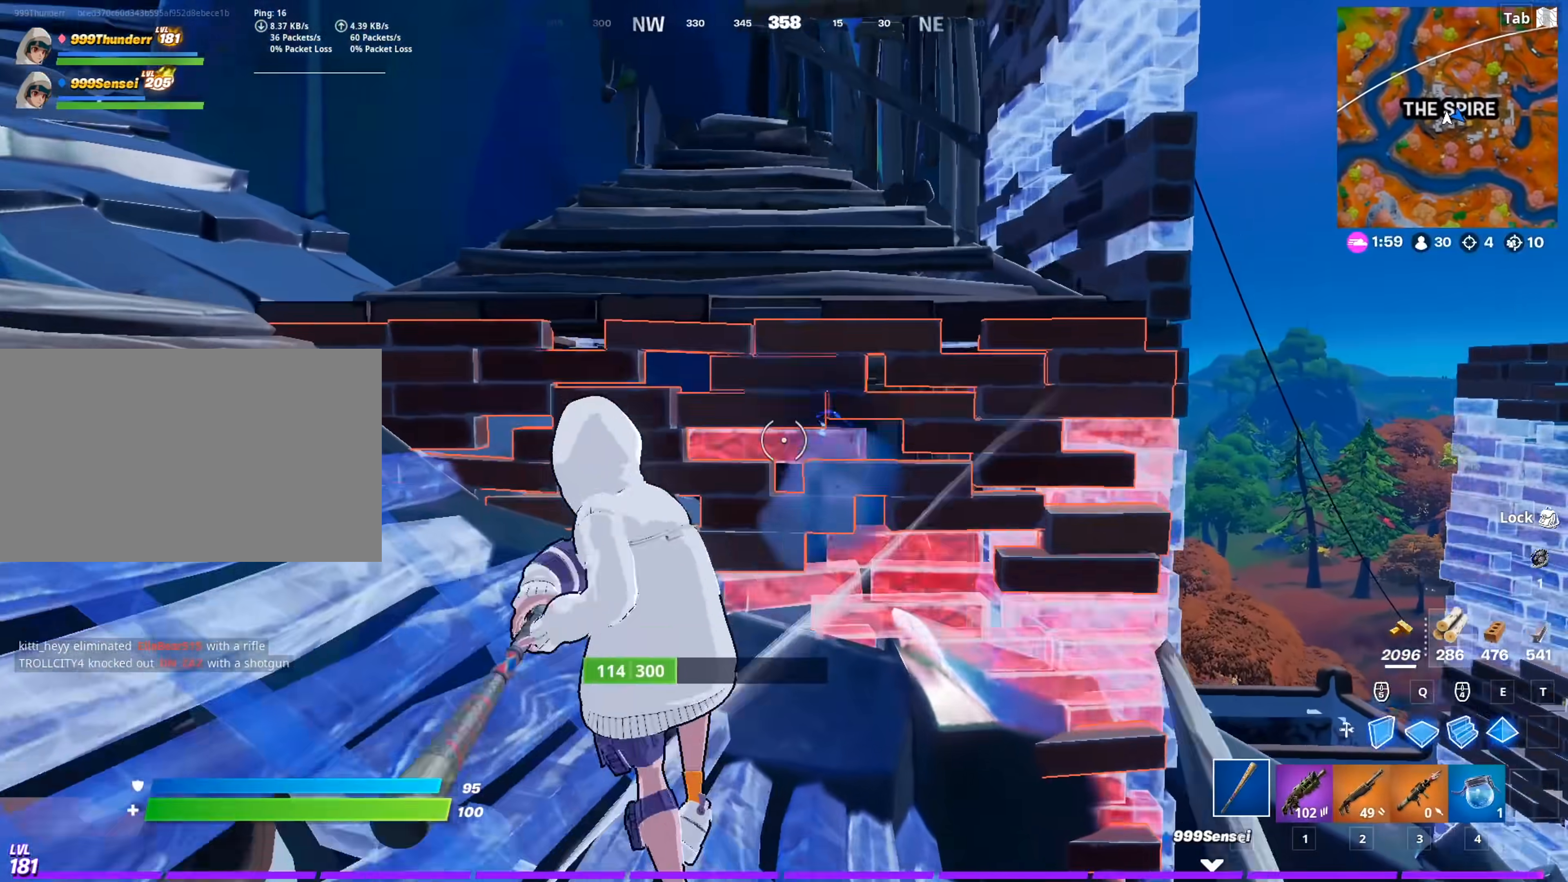
{"keys": ["d"], "mouse": ["left"], "mouse_move": "down", "events": [[150, "a", "up"], [150, "d", "down"]]}
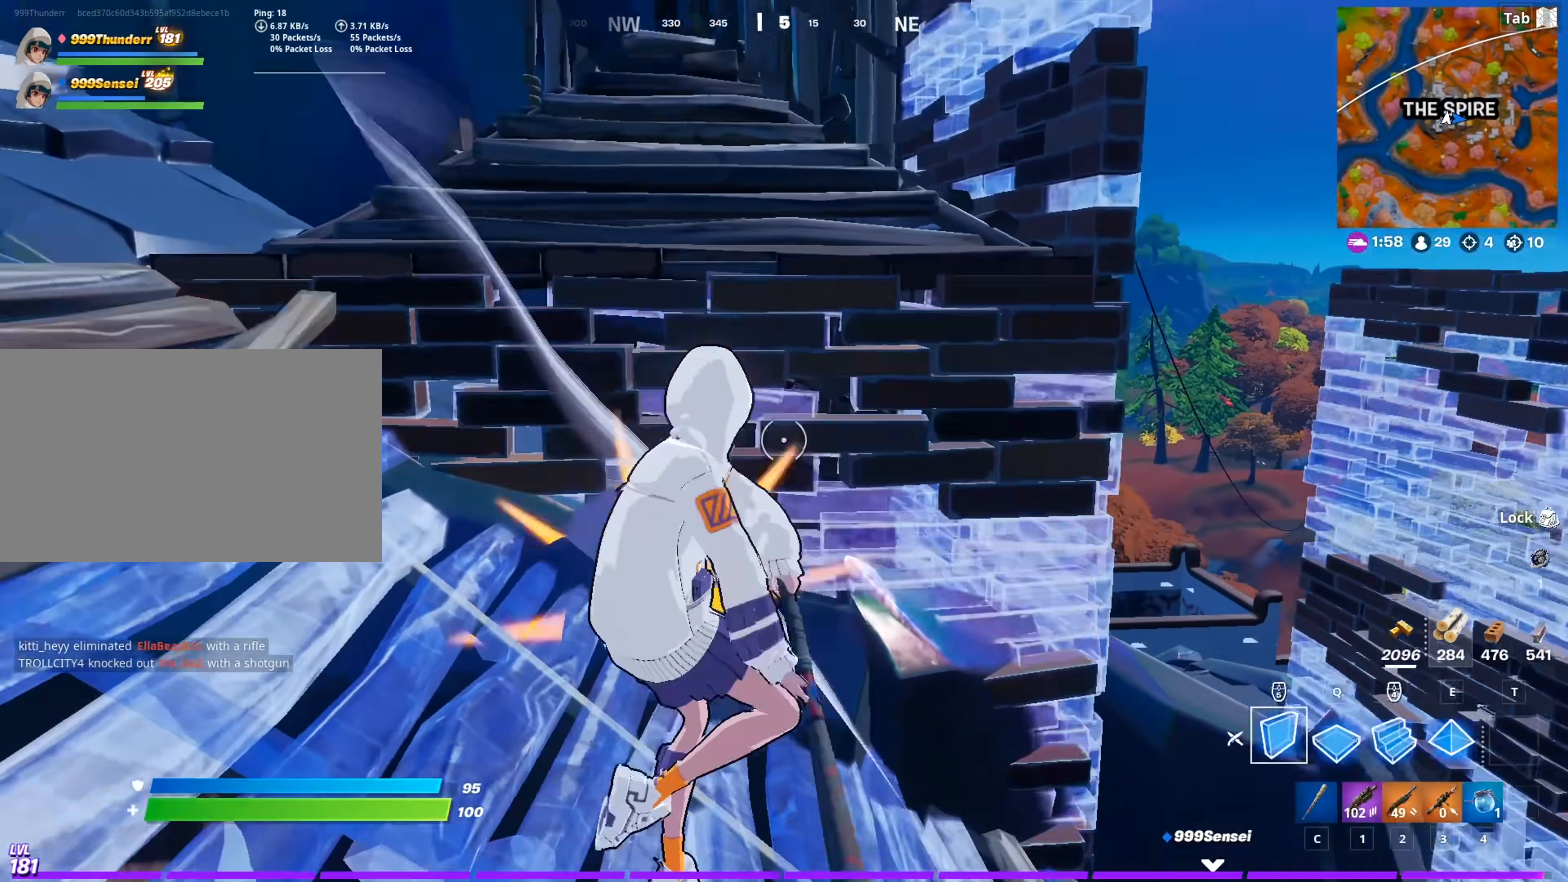
{"keys": ["a"], "mouse": ["left"], "mouse_move": "up-left", "events": [[17, "a", "down"], [67, "d", "up"], [167, "c", "down"], [167, "mouse_left", "up"], [217, "c", "up"], [301, "f", "down"], [351, "f", "up"], [451, "mouse_left", "down"]]}